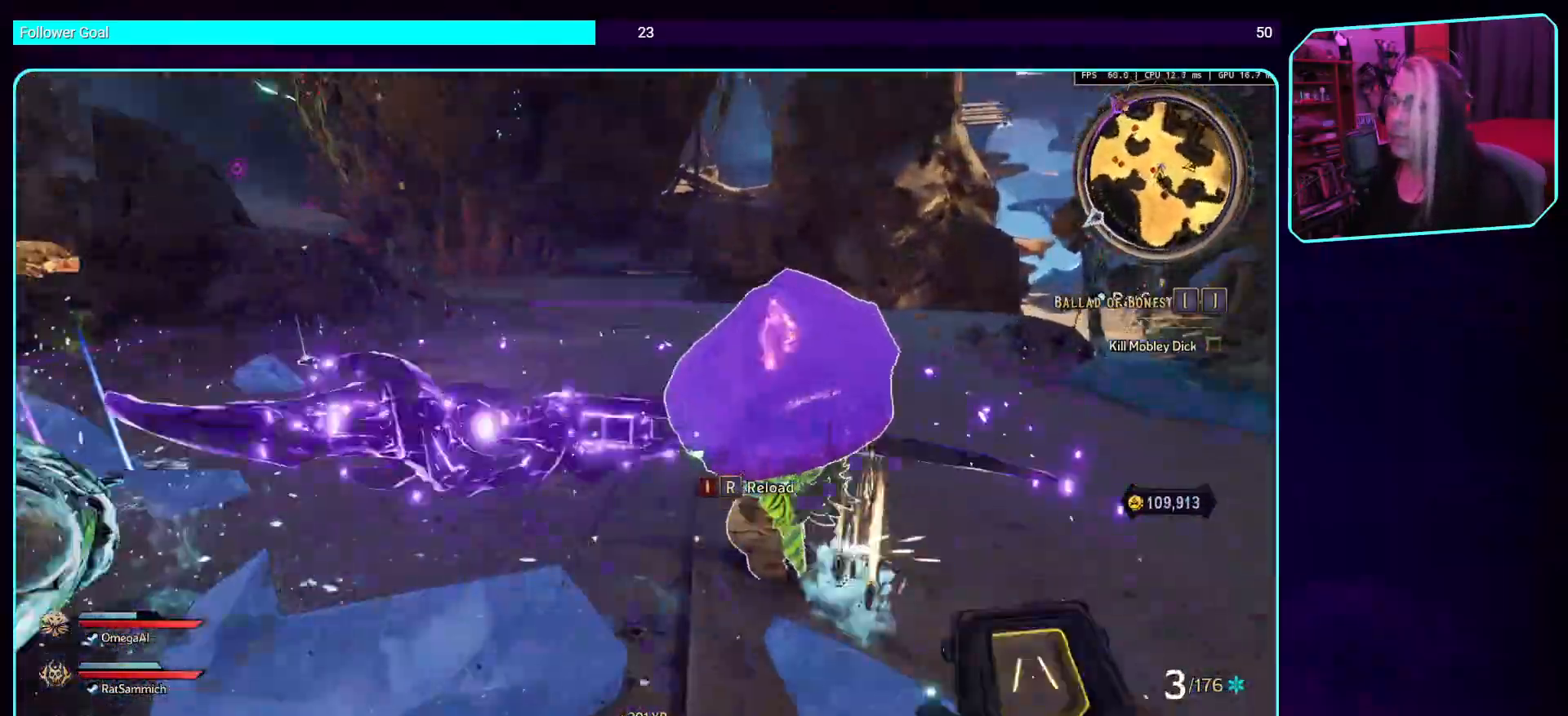
Gameplay with keyboard and mouse; each line is a JSON object with the keys and mouse buttons held at the frame after it. "events" lists presses ("down") and releases ("up") of "a", "ctrl", "d", "e", "q", "s", "shift", "space", "w", "mouse_left", "mouse_wheel", "mouse_right", "mouse_mb4" and "mouse_mb5" between this image and that frame as [ms after this image, input, new state], when the widget could be followed in between. "mouse_left", "mouse_wheel", "mouse_right", "mouse_mb4", "mouse_mb5" = the "left", "wheel", "right", "mb4", "mb5" buttons of the "mouse" list. No other keys are recorded. "wheel" means that the mouse wheel is clicked or scrolled. Mouse movement is not recorded.
{"keys": ["w"], "mouse": ["left"], "events": [[50, "mouse_left", "down"], [101, "mouse_mb4", "down"], [252, "mouse_left", "up"], [286, "mouse_mb4", "up"], [369, "w", "down"], [403, "mouse_left", "down"], [453, "a", "up"]]}
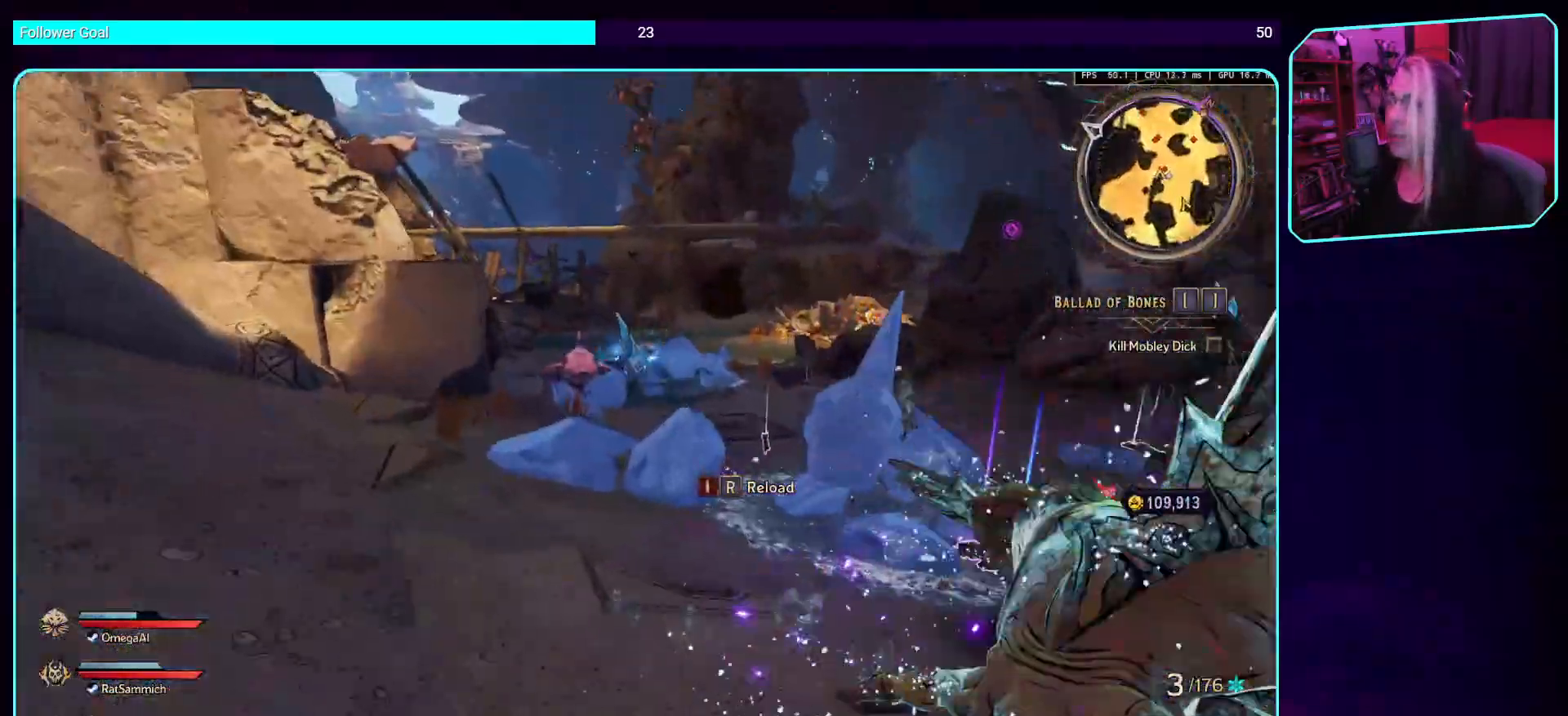
{"keys": ["d", "w"], "mouse": [], "events": [[101, "mouse_left", "up"], [101, "w", "up"], [235, "mouse_left", "down"], [319, "d", "down"], [437, "mouse_left", "up"], [504, "w", "down"]]}
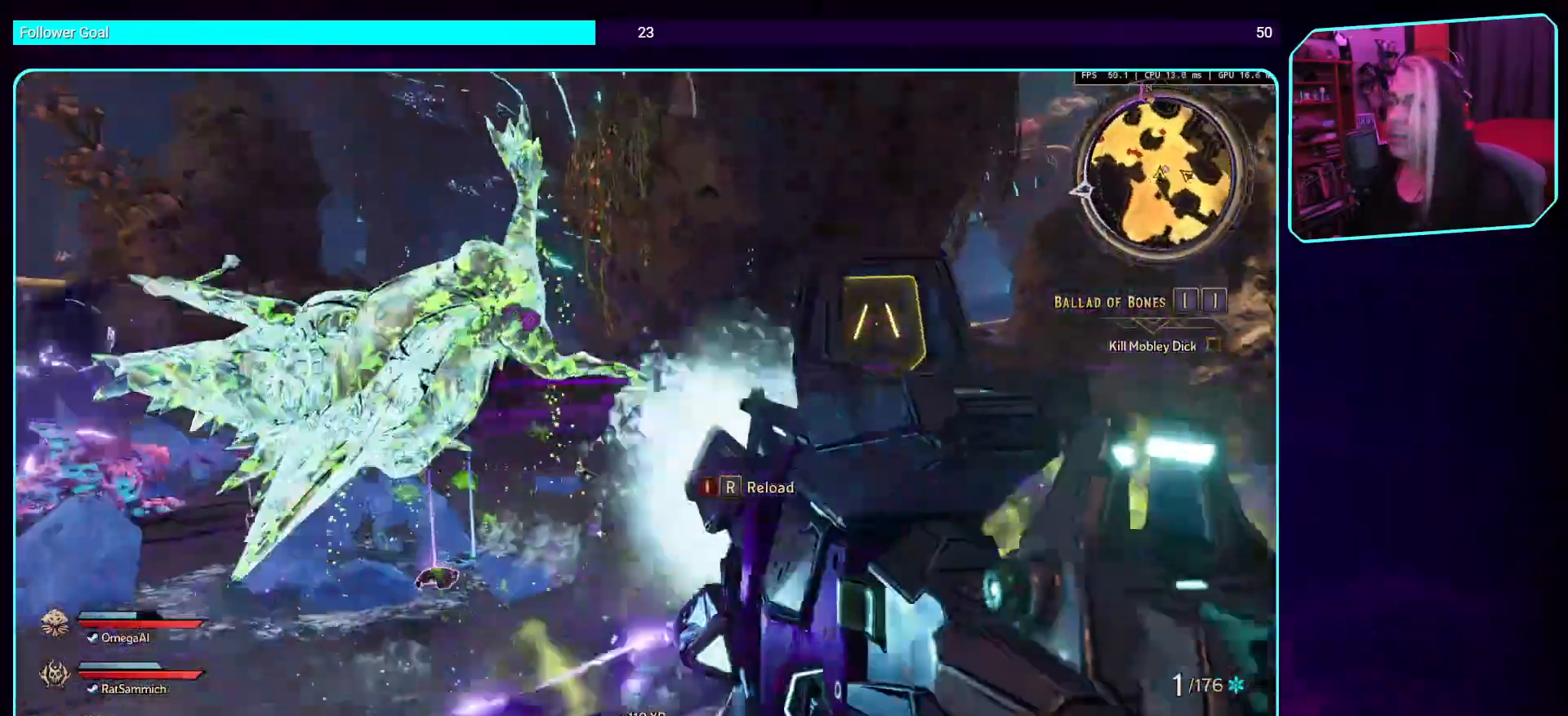
{"keys": [], "mouse": ["left"], "events": [[33, "mouse_left", "down"], [50, "w", "up"], [201, "d", "up"], [235, "mouse_left", "up"], [336, "mouse_left", "down"]]}
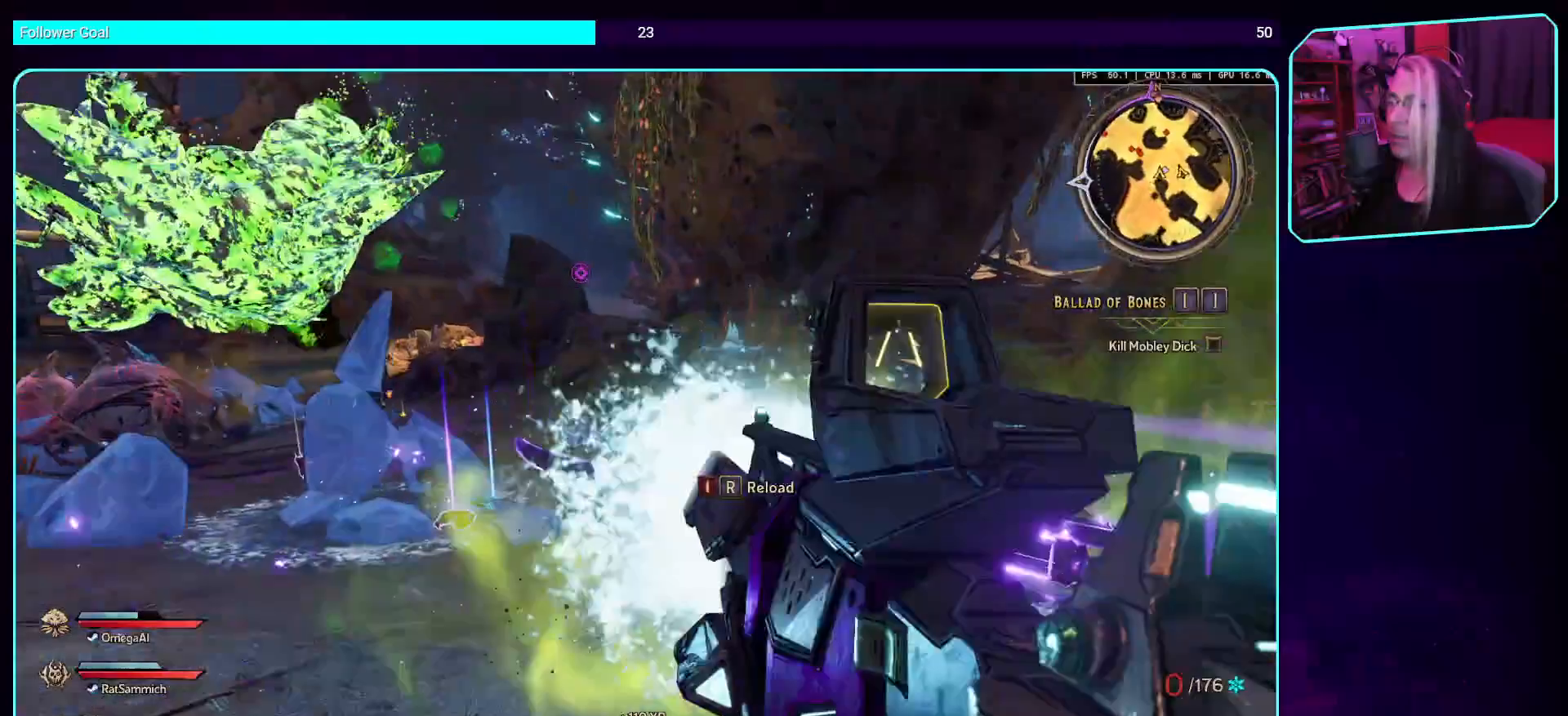
{"keys": ["d"], "mouse": ["left"], "events": [[51, "mouse_left", "up"], [135, "mouse_left", "down"], [168, "d", "down"], [185, "w", "down"], [235, "w", "up"], [420, "mouse_left", "up"], [487, "mouse_left", "down"]]}
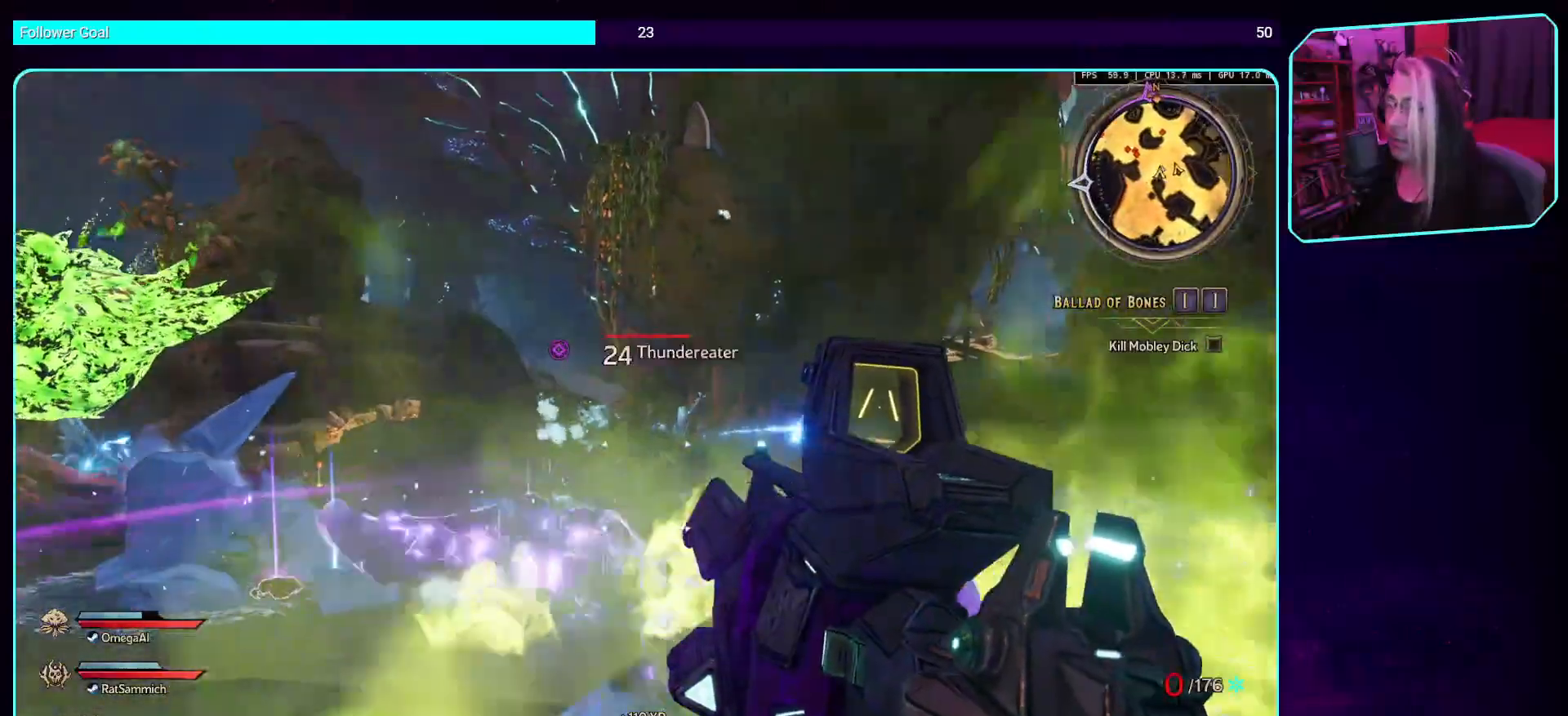
{"keys": ["w"], "mouse": [], "events": [[151, "mouse_left", "up"], [218, "mouse_left", "down"], [252, "w", "down"], [403, "mouse_left", "up"], [437, "d", "up"]]}
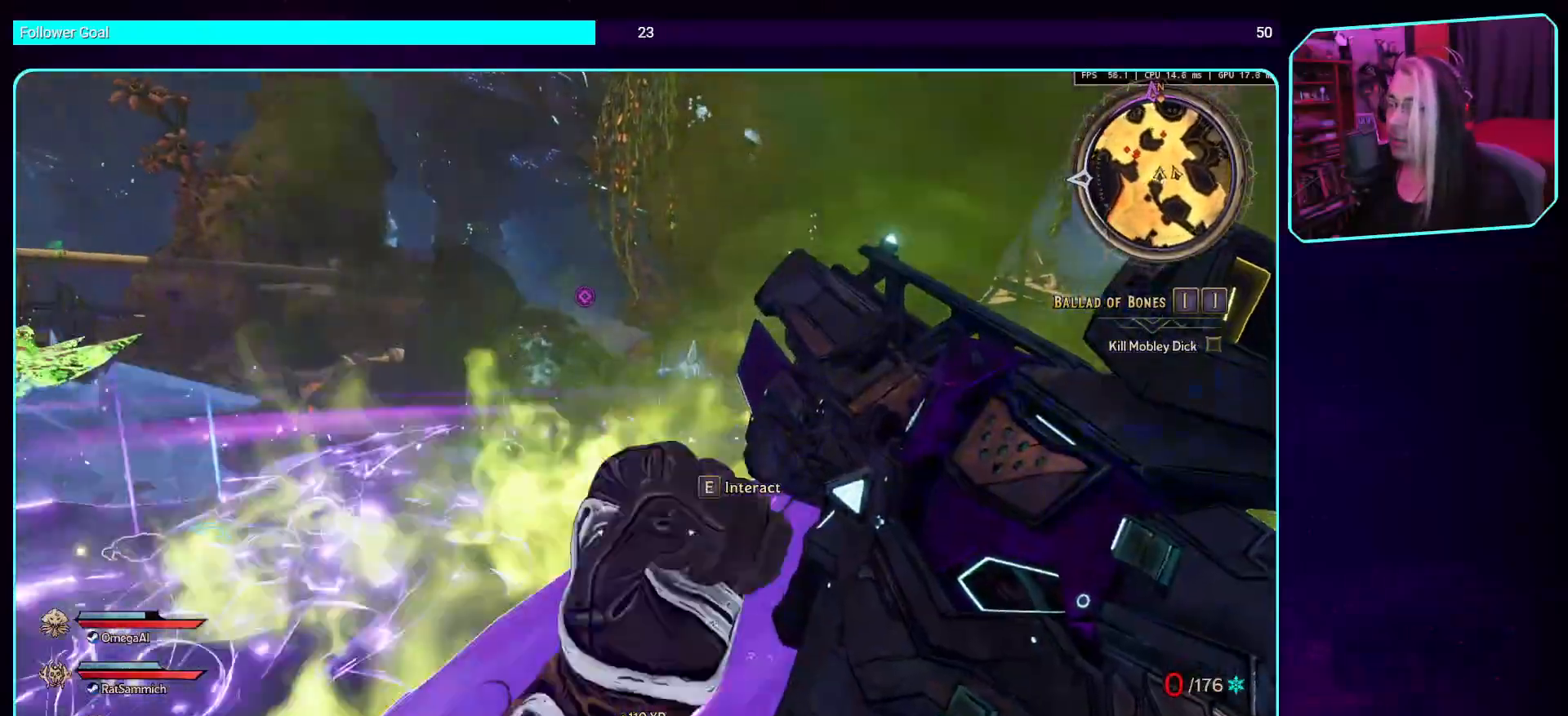
{"keys": ["shift", "w"], "mouse": ["left"], "events": [[34, "mouse_left", "down"], [185, "d", "down"], [235, "mouse_left", "up"], [336, "mouse_left", "down"], [386, "shift", "down"], [437, "d", "up"]]}
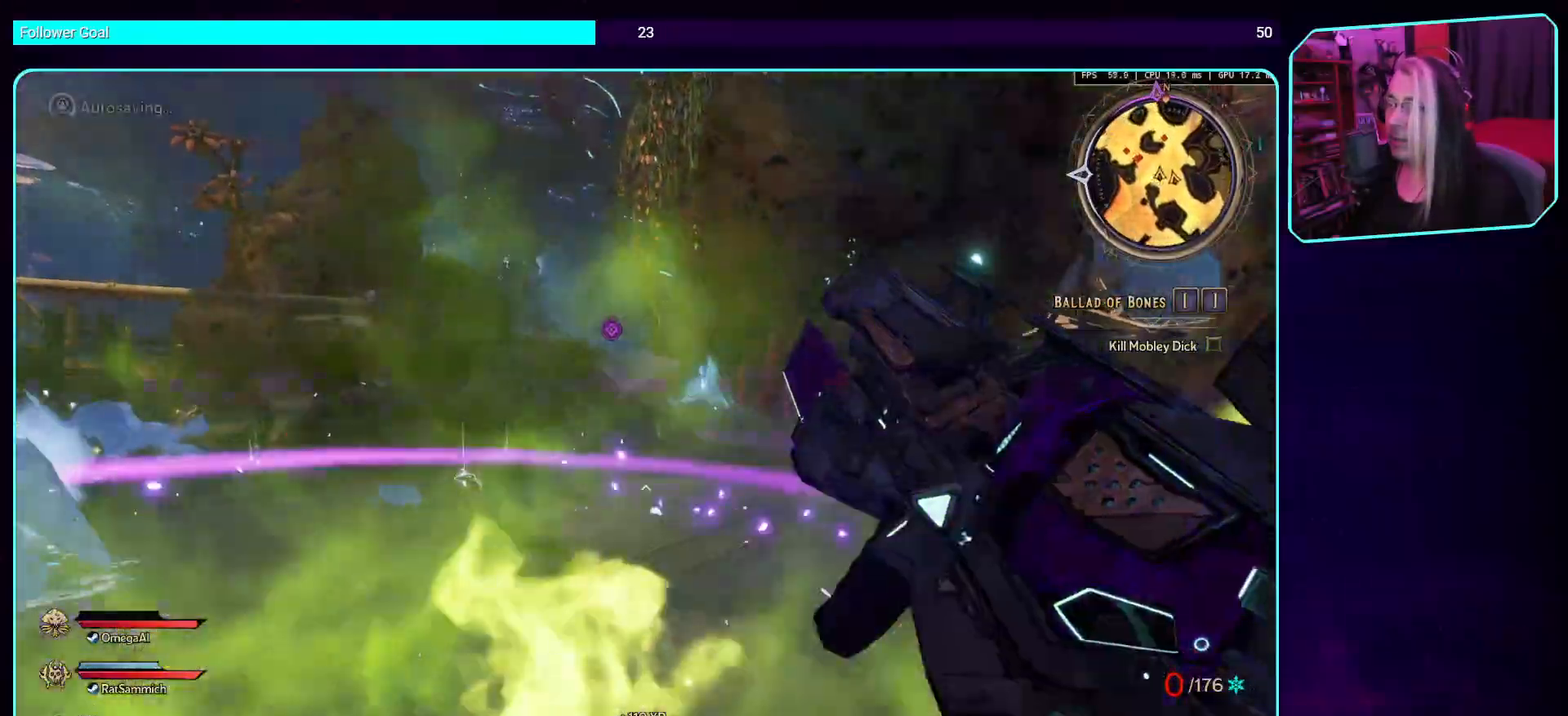
{"keys": [], "mouse": ["left"], "events": [[33, "mouse_left", "up"], [67, "shift", "up"], [67, "w", "up"], [419, "mouse_left", "down"]]}
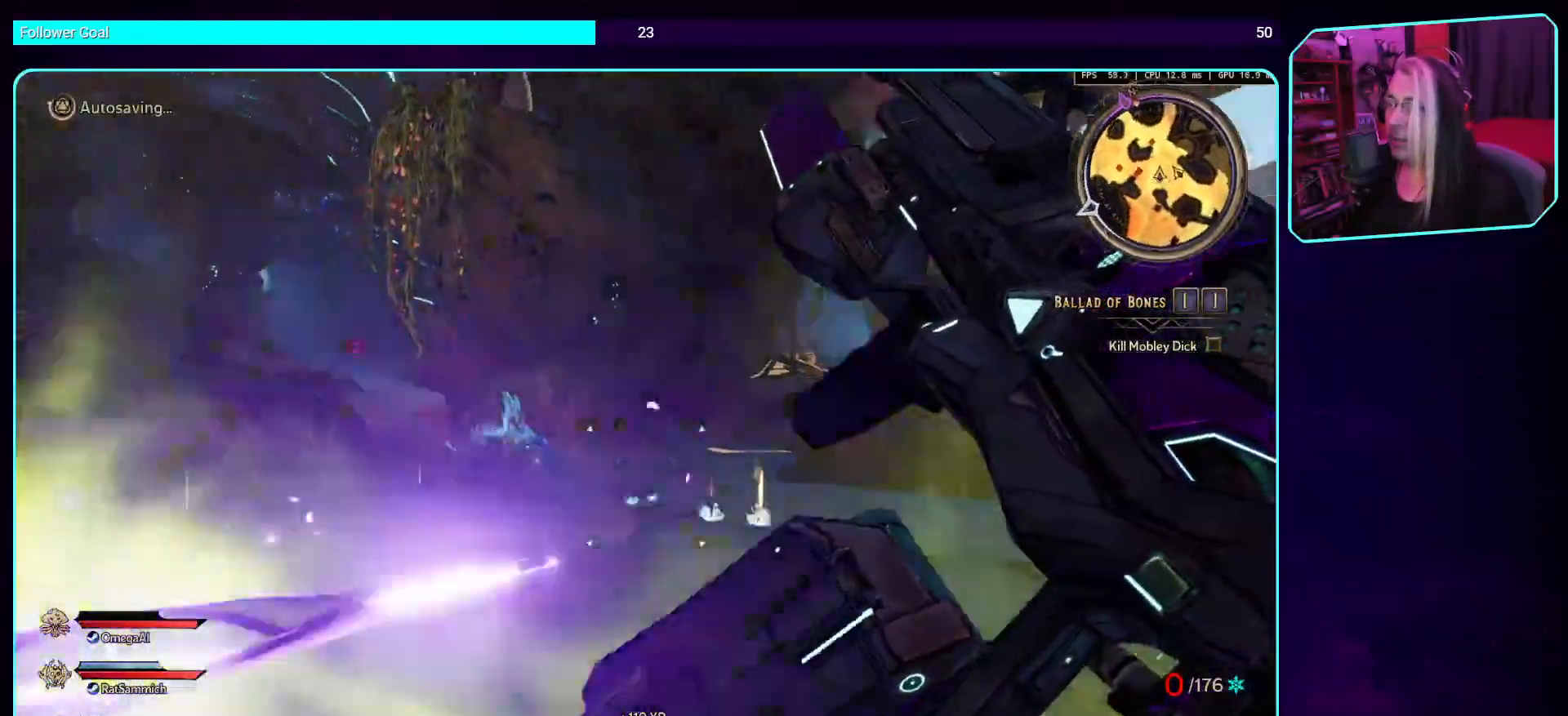
{"keys": ["d"], "mouse": [], "events": [[68, "a", "down"], [118, "mouse_left", "up"], [235, "mouse_left", "down"], [286, "d", "down"], [336, "a", "up"], [437, "mouse_left", "up"]]}
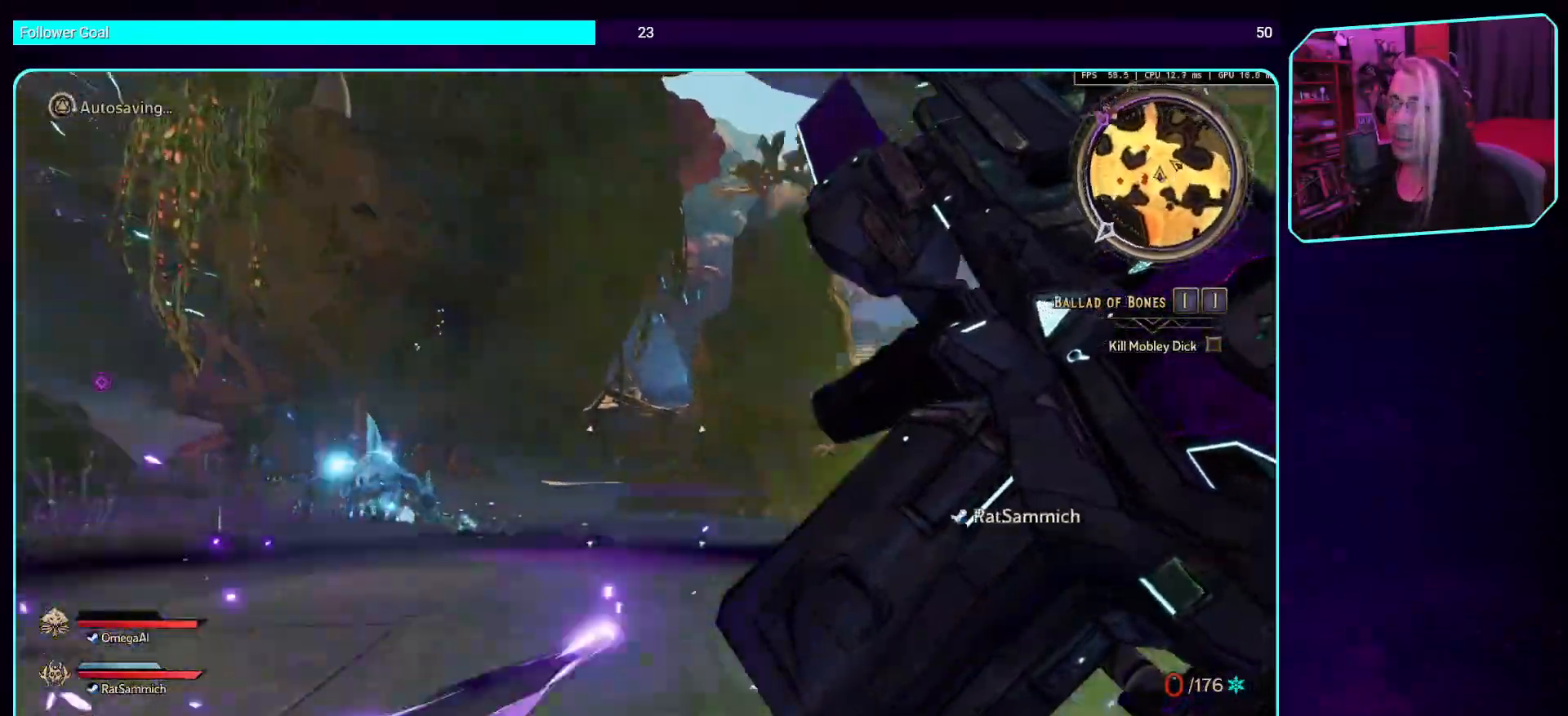
{"keys": ["a", "d"], "mouse": ["left"], "events": [[17, "space", "down"], [17, "w", "down"], [67, "mouse_left", "down"], [151, "d", "up"], [202, "space", "up"], [286, "mouse_left", "up"], [353, "w", "up"], [386, "d", "down"], [386, "mouse_left", "down"], [487, "a", "down"]]}
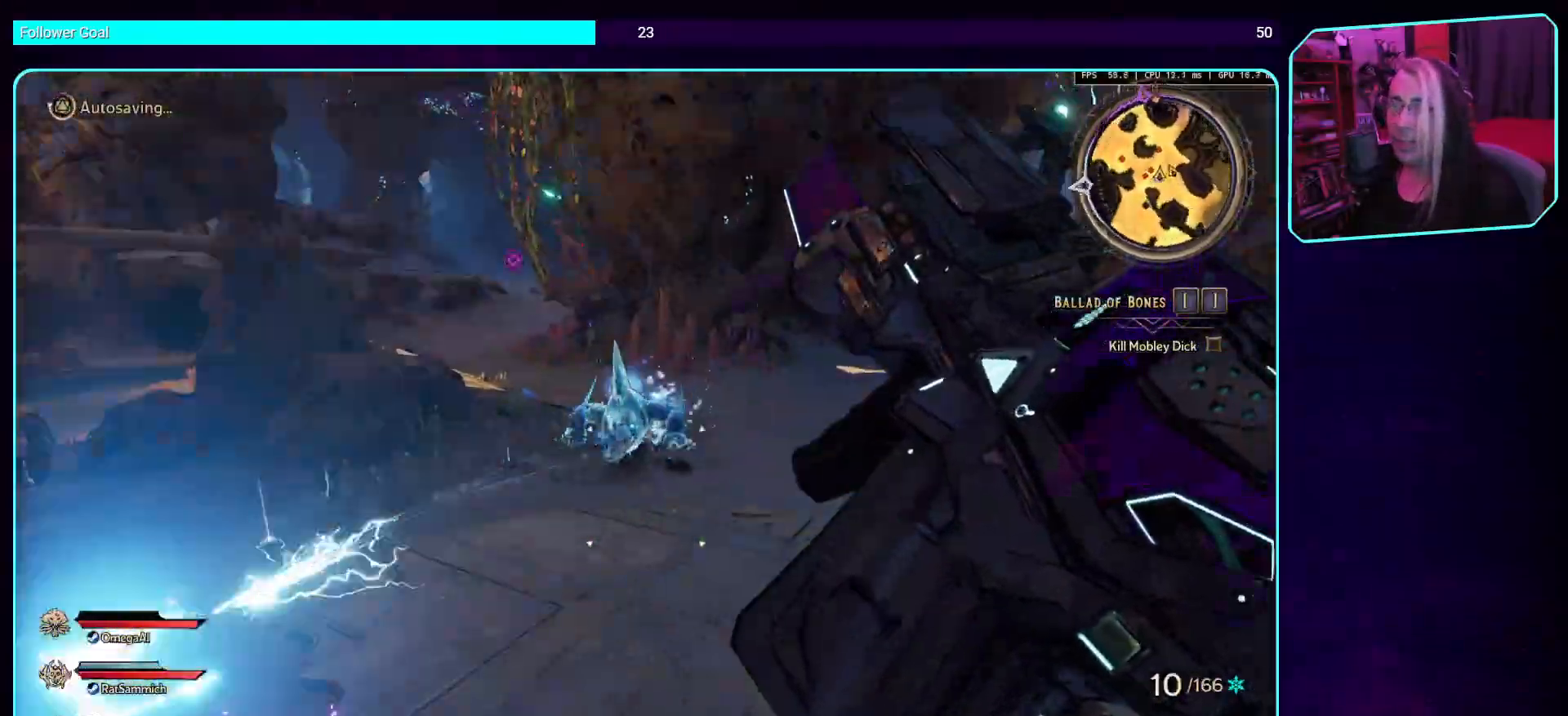
{"keys": ["a", "s"], "mouse": [], "events": [[17, "d", "up"], [84, "mouse_left", "up"], [201, "mouse_left", "down"], [285, "s", "down"], [420, "mouse_left", "up"]]}
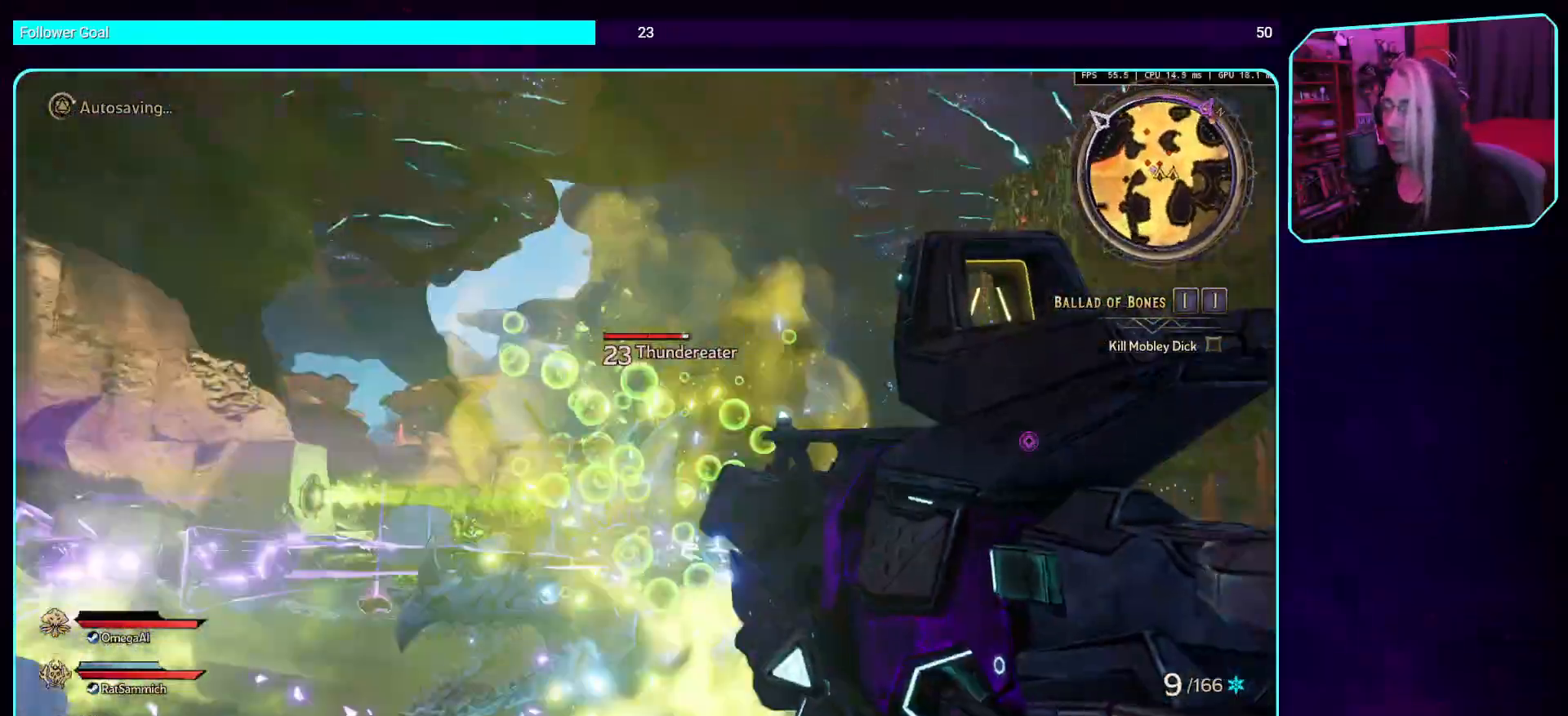
{"keys": ["a", "s"], "mouse": ["left"], "events": [[50, "mouse_left", "down"], [218, "mouse_left", "up"], [302, "mouse_left", "down"], [319, "s", "up"], [470, "s", "down"]]}
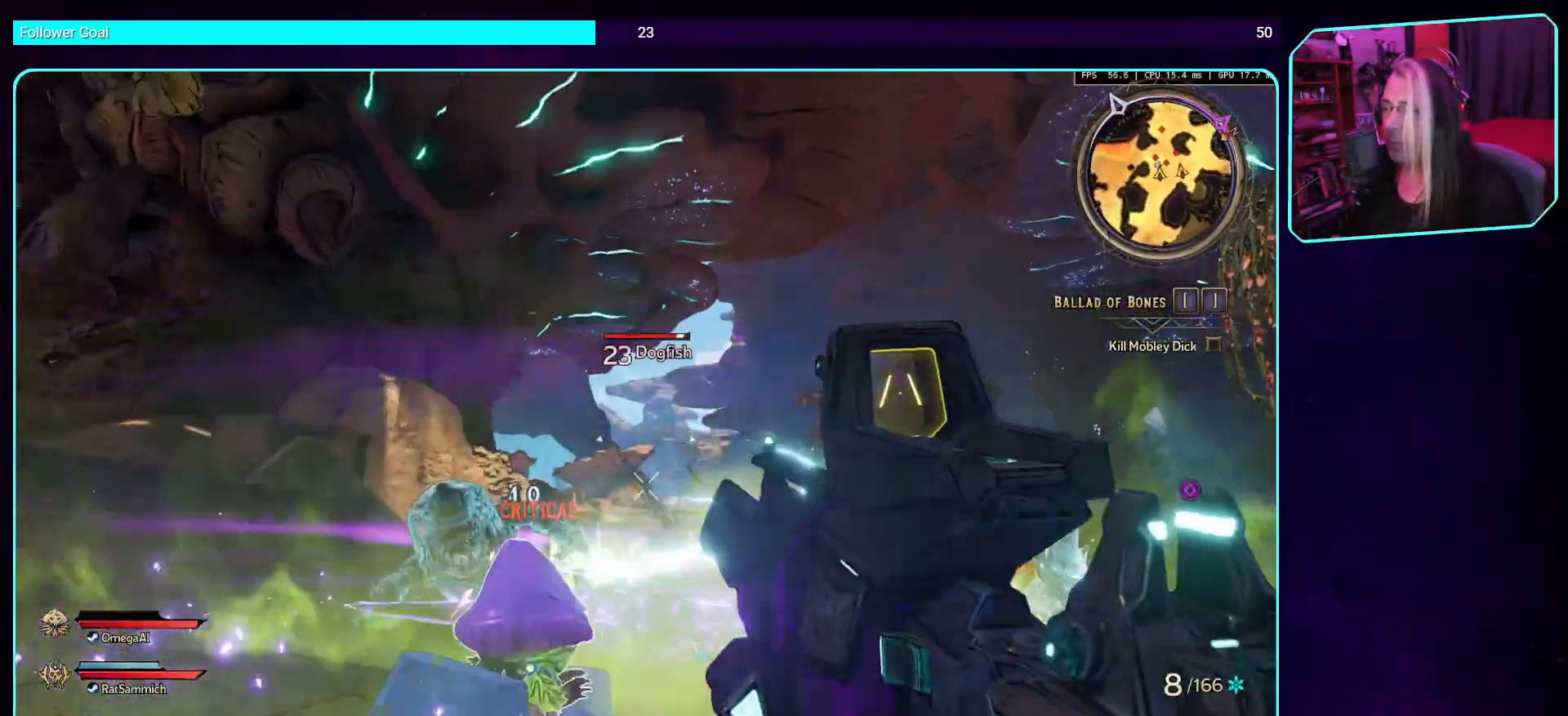
{"keys": ["s"], "mouse": ["left"], "events": [[17, "a", "up"], [34, "mouse_left", "up"], [135, "mouse_left", "down"], [336, "mouse_left", "up"], [403, "mouse_left", "down"]]}
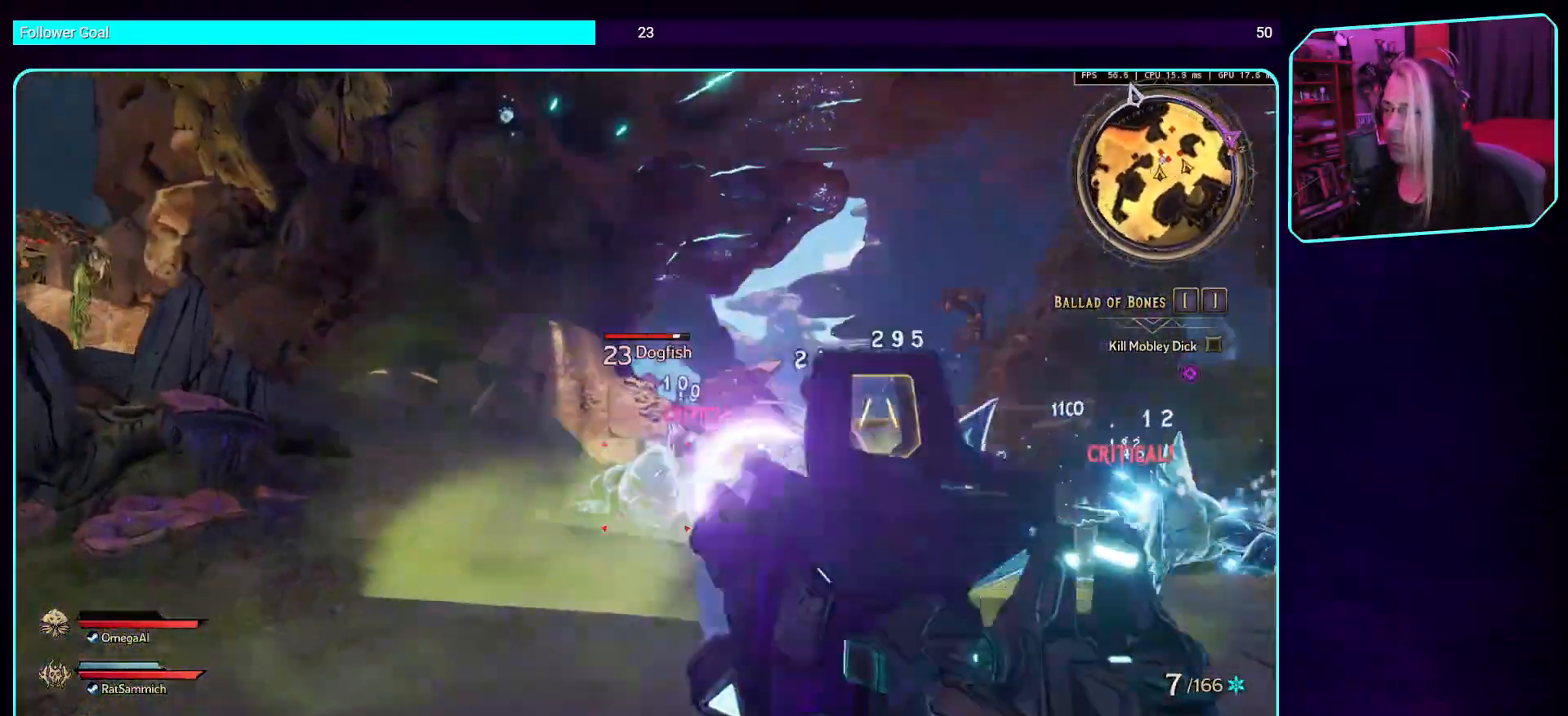
{"keys": ["a", "w"], "mouse": [], "events": [[101, "a", "down"], [101, "mouse_left", "up"], [202, "mouse_left", "down"], [202, "s", "up"], [420, "mouse_left", "up"], [470, "w", "down"]]}
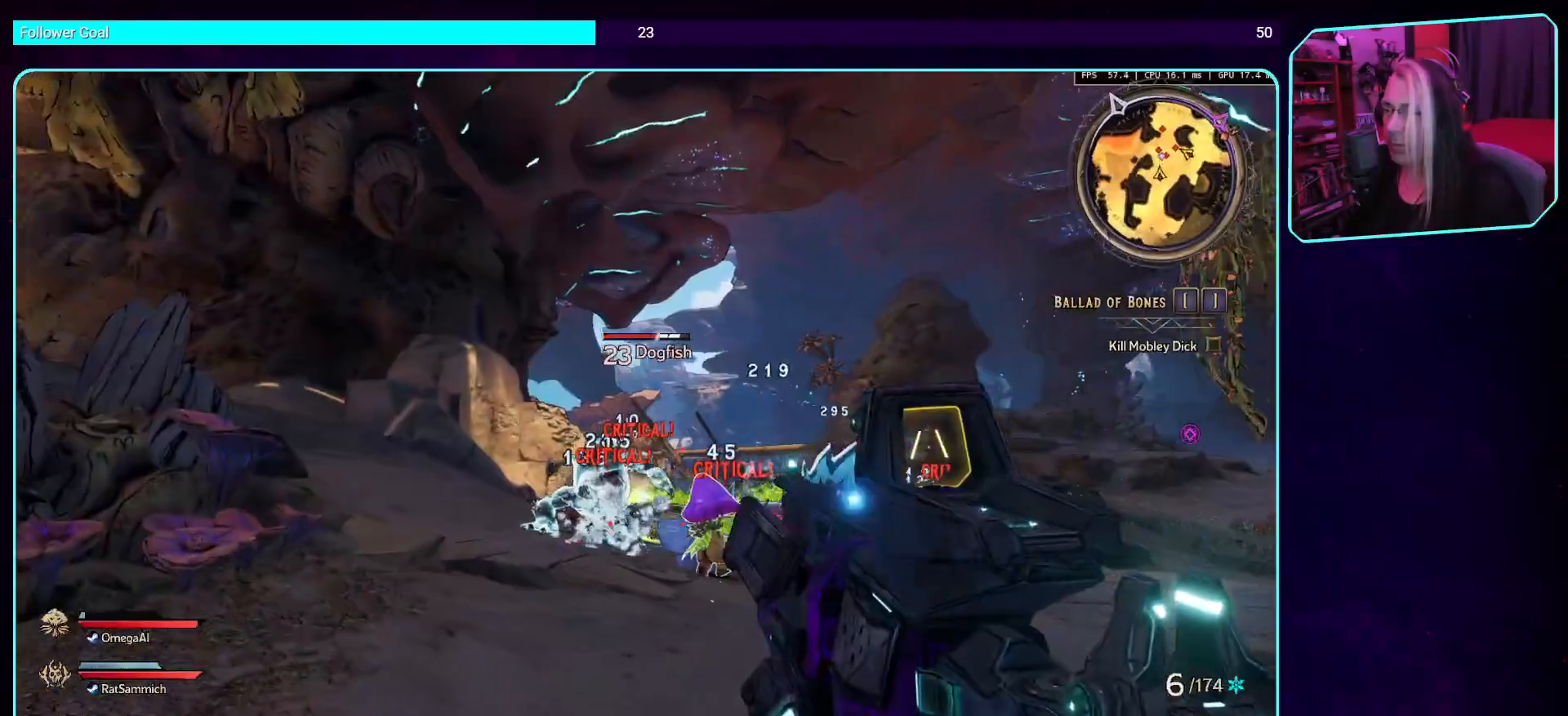
{"keys": ["a"], "mouse": ["left"], "events": [[33, "mouse_left", "down"], [252, "mouse_left", "up"], [319, "mouse_left", "down"], [453, "w", "up"]]}
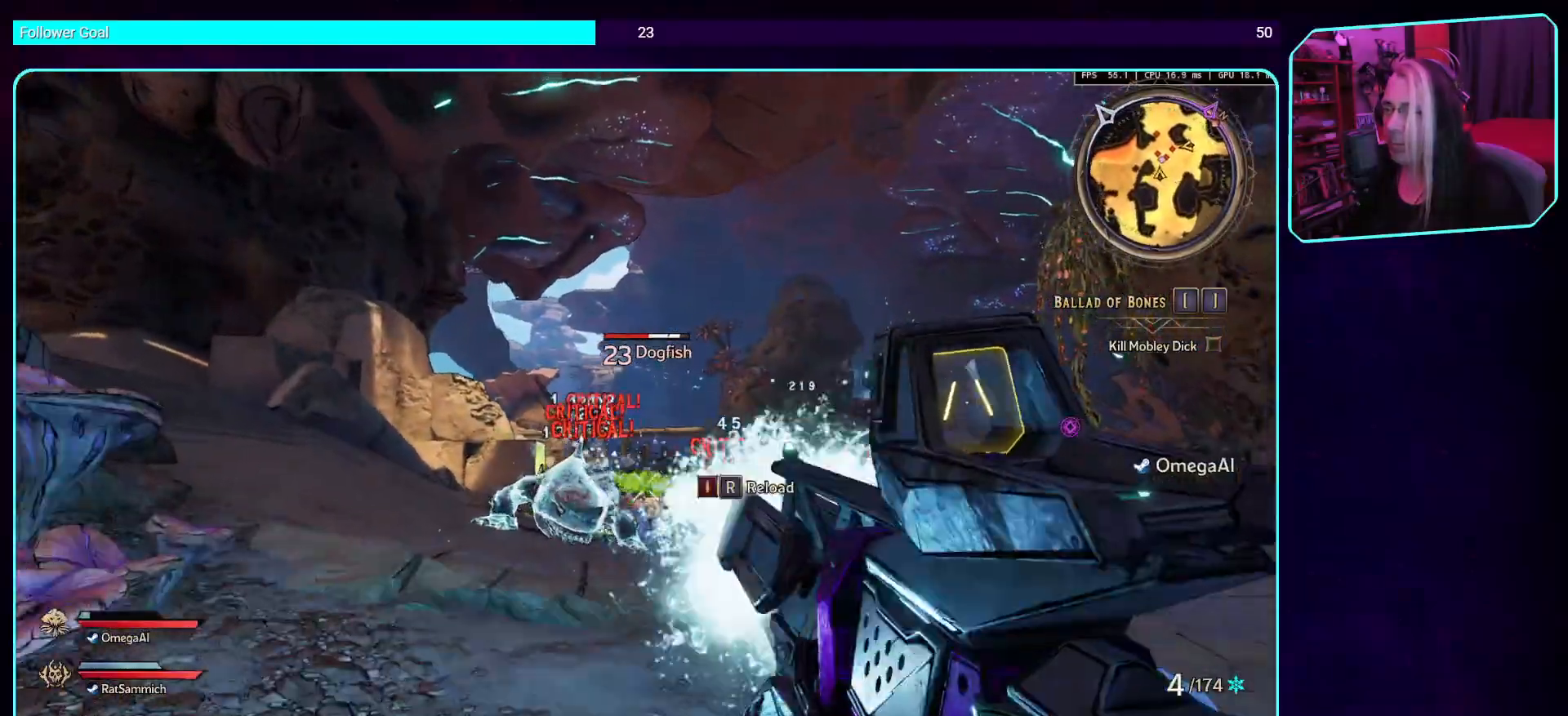
{"keys": ["w"], "mouse": ["left"], "events": [[16, "mouse_left", "up"], [134, "mouse_left", "down"], [319, "mouse_left", "up"], [319, "w", "down"], [419, "a", "up"], [436, "mouse_left", "down"]]}
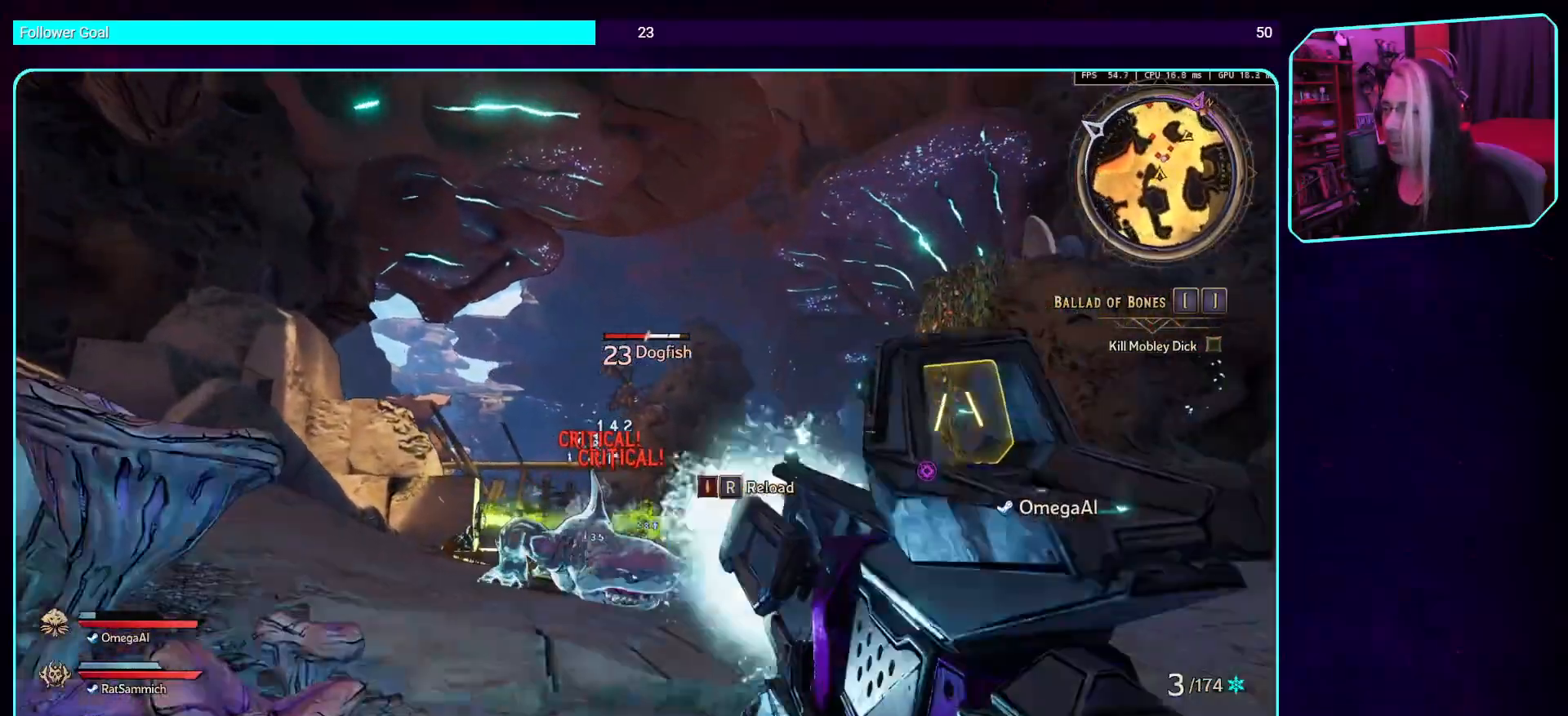
{"keys": ["d"], "mouse": [], "events": [[118, "mouse_left", "up"], [370, "d", "down"], [470, "w", "up"]]}
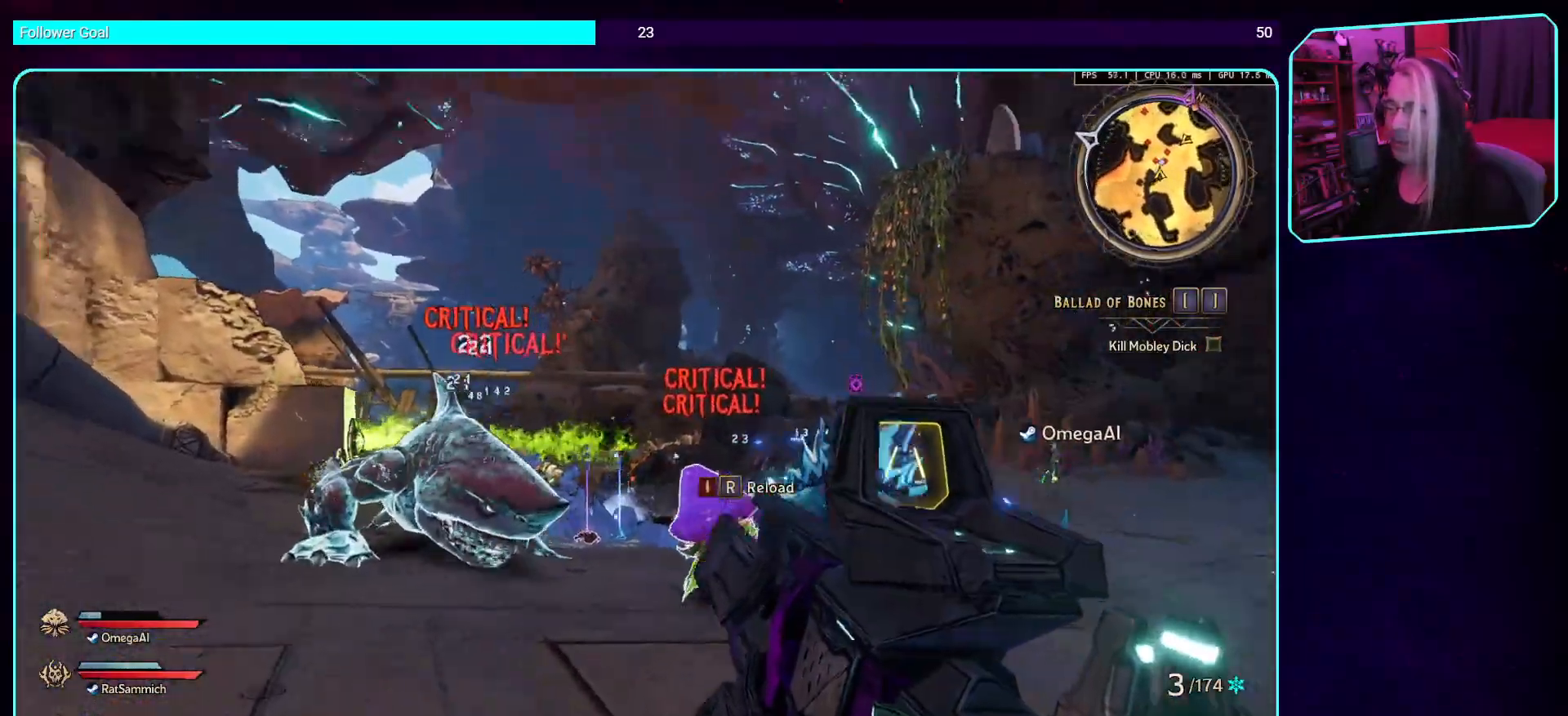
{"keys": ["d", "s"], "mouse": ["left"], "events": [[101, "a", "down"], [101, "mouse_left", "down"], [269, "a", "up"], [319, "mouse_left", "up"], [453, "s", "down"], [470, "mouse_left", "down"]]}
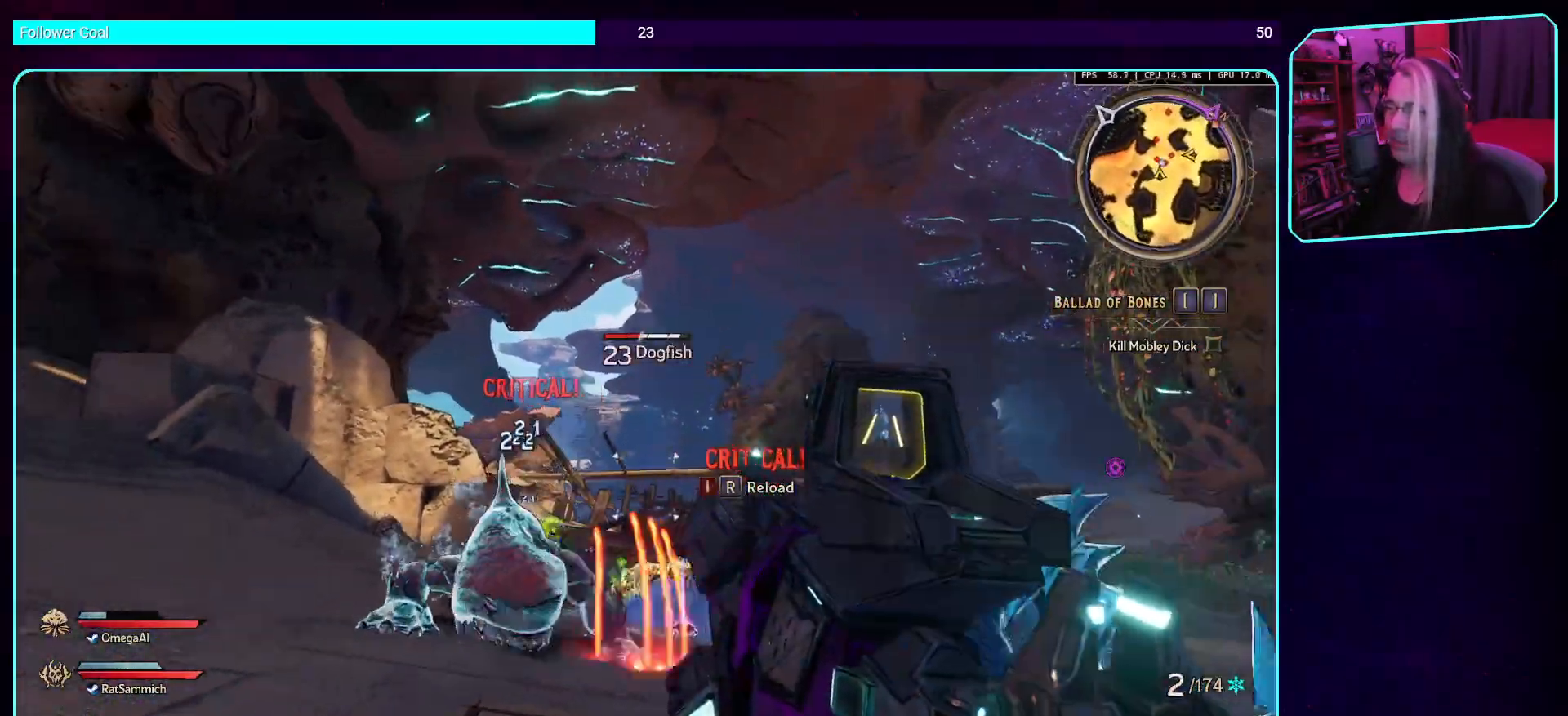
{"keys": ["d", "s"], "mouse": ["left"], "events": [[84, "d", "up"], [184, "mouse_left", "up"], [302, "d", "down"], [453, "mouse_left", "down"]]}
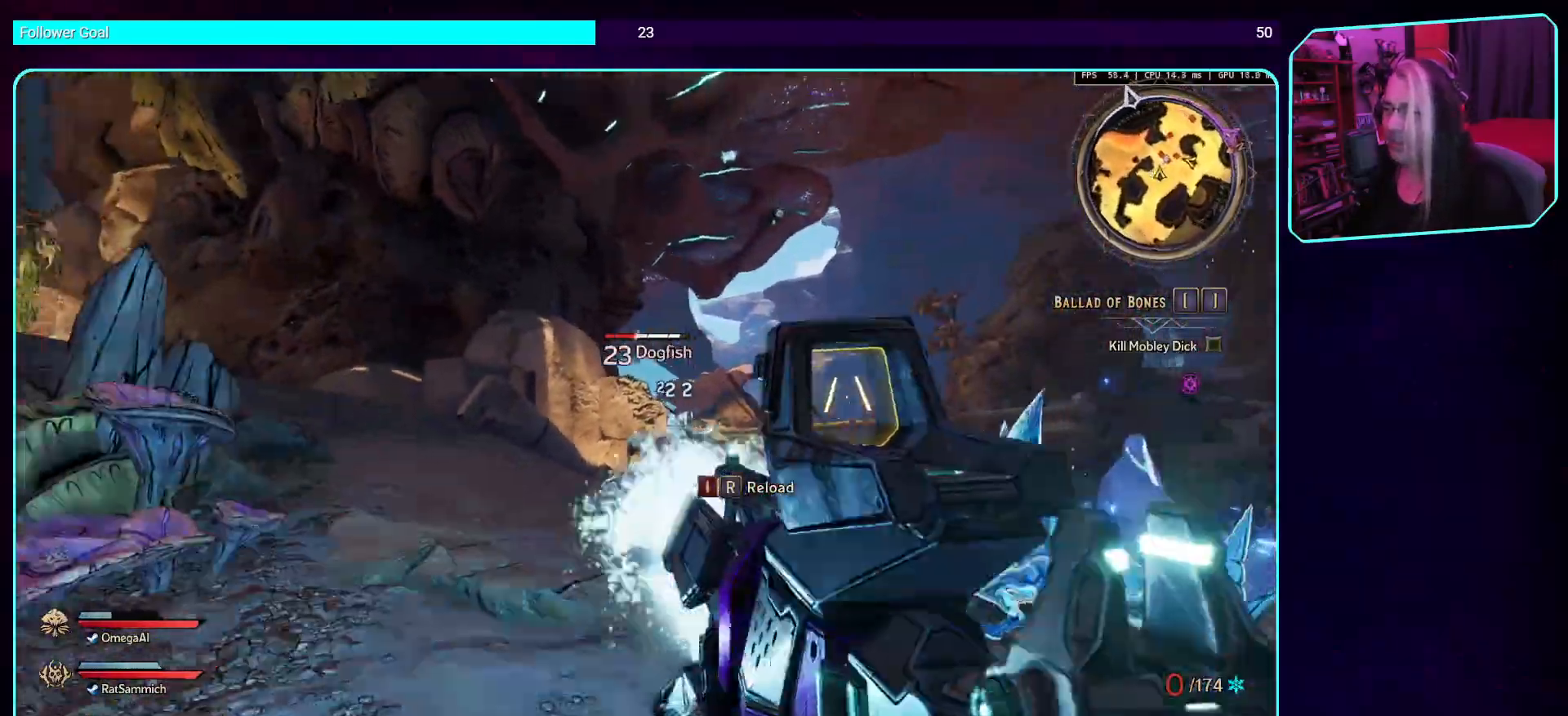
{"keys": ["d", "s"], "mouse": [], "events": [[68, "s", "up"], [202, "mouse_left", "up"], [471, "s", "down"]]}
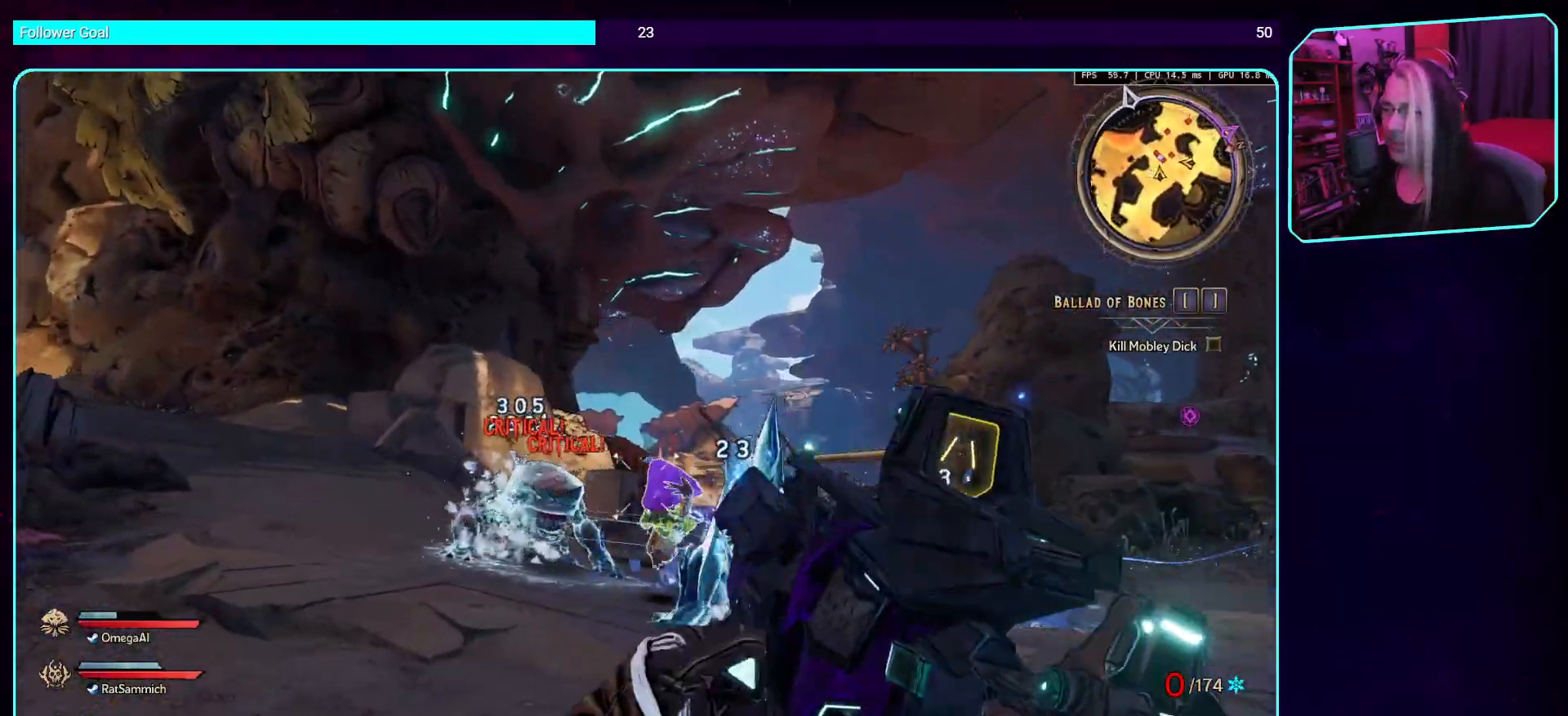
{"keys": ["d"], "mouse": ["left"], "events": [[118, "d", "up"], [219, "mouse_left", "down"], [353, "d", "down"], [470, "s", "up"]]}
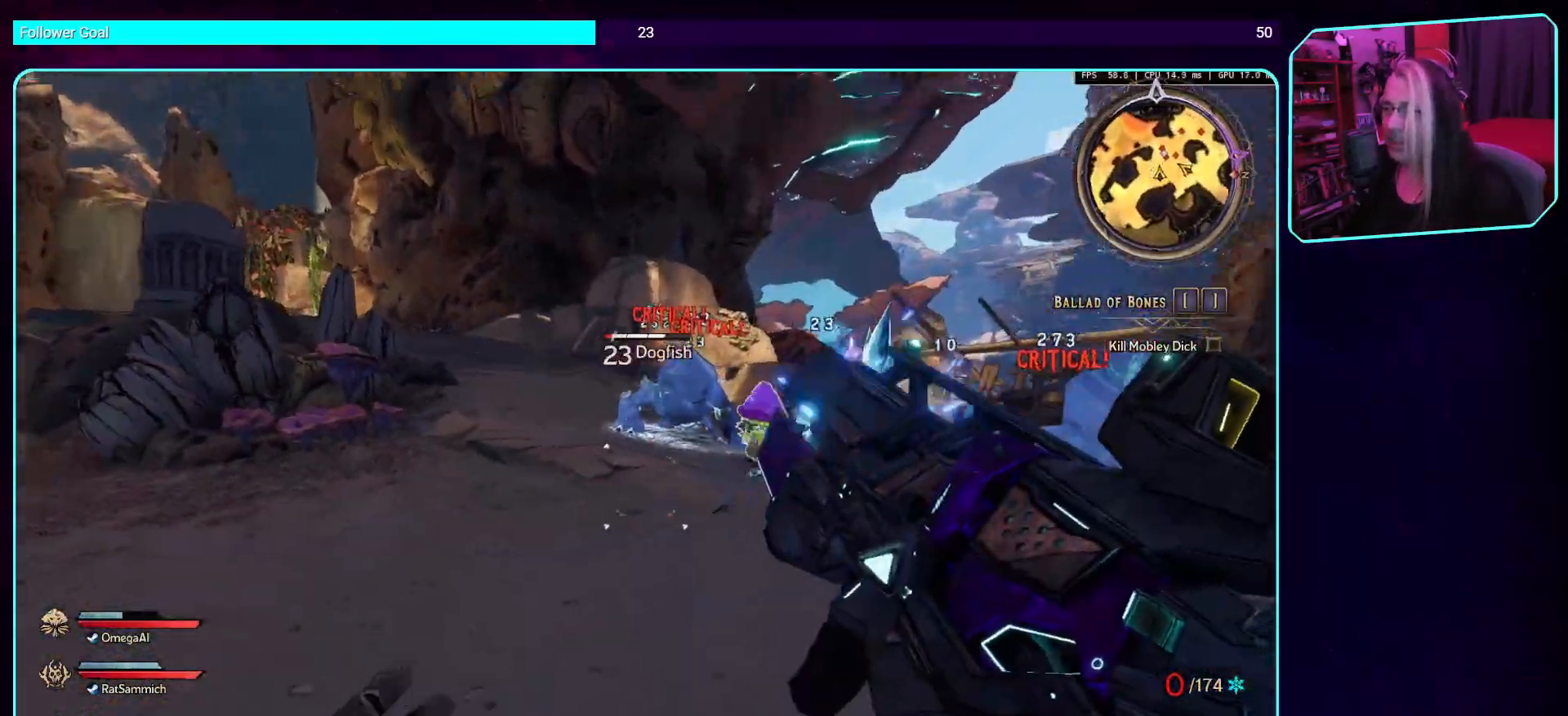
{"keys": ["w"], "mouse": [], "events": [[17, "mouse_left", "up"], [67, "mouse_mb4", "down"], [168, "w", "down"], [302, "mouse_mb4", "up"], [369, "d", "up"]]}
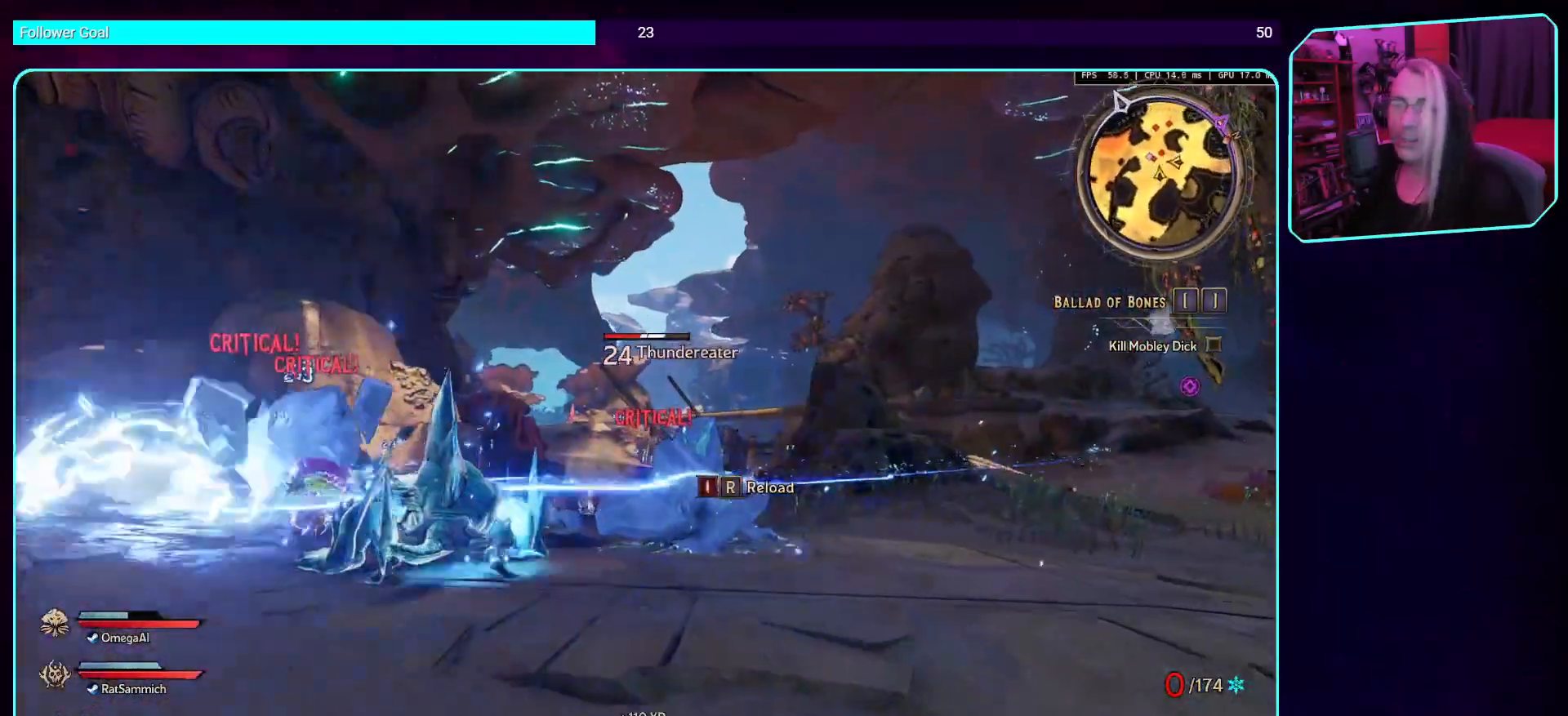
{"keys": ["w"], "mouse": [], "events": [[252, "shift", "down"], [436, "shift", "up"]]}
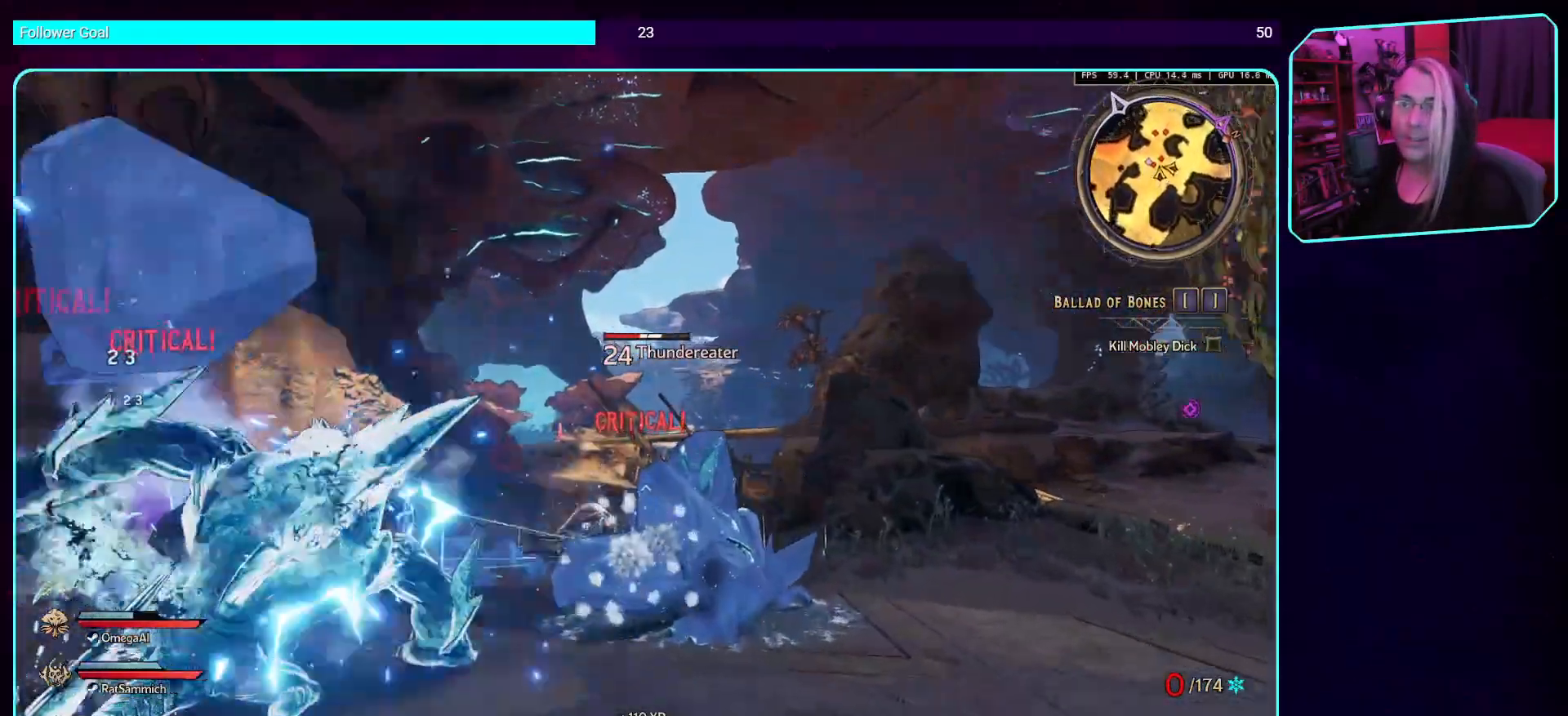
{"keys": ["a", "w"], "mouse": [], "events": [[84, "a", "down"], [319, "mouse_mb4", "down"], [487, "mouse_mb4", "up"]]}
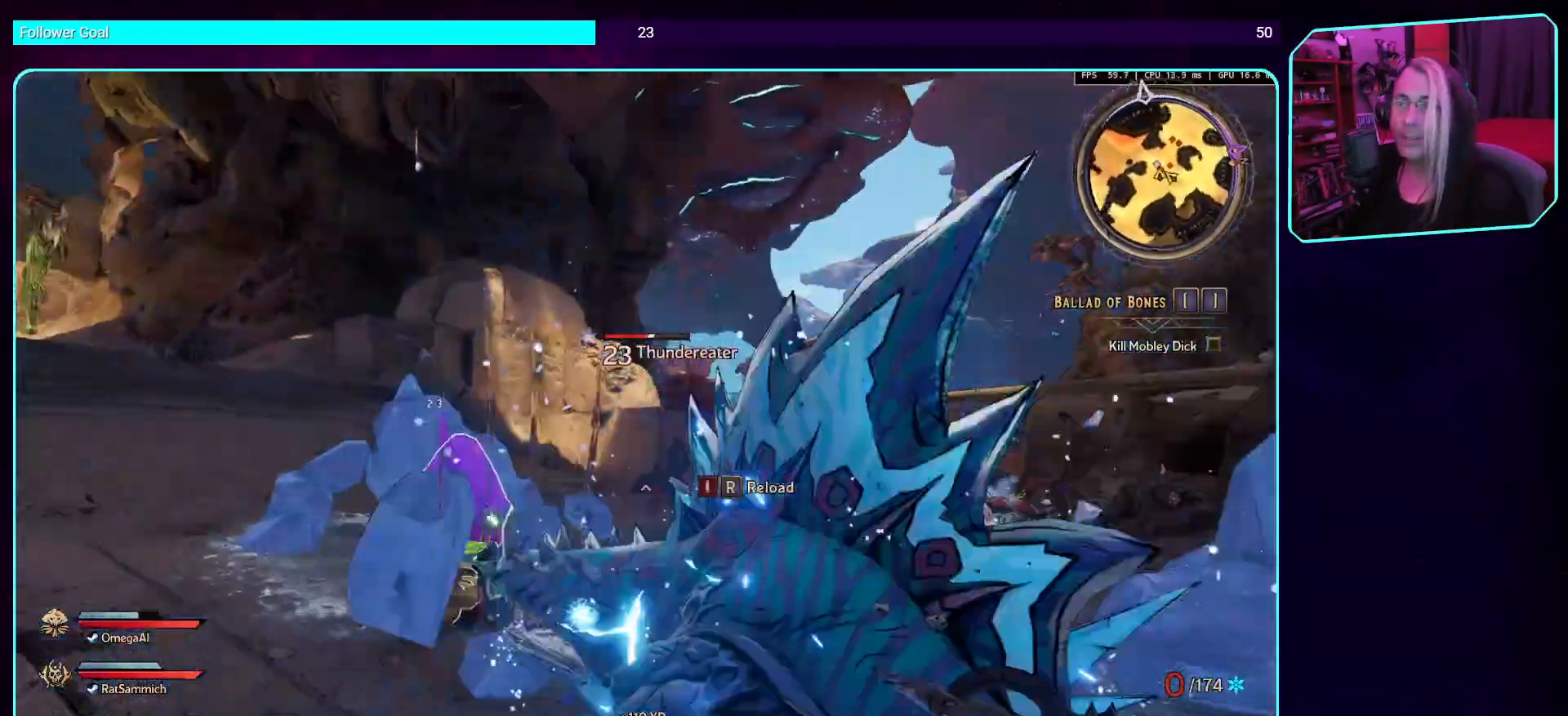
{"keys": [], "mouse": ["mb4"], "events": [[51, "w", "up"], [67, "a", "up"], [202, "mouse_mb4", "down"], [370, "mouse_mb4", "up"], [487, "mouse_mb4", "down"]]}
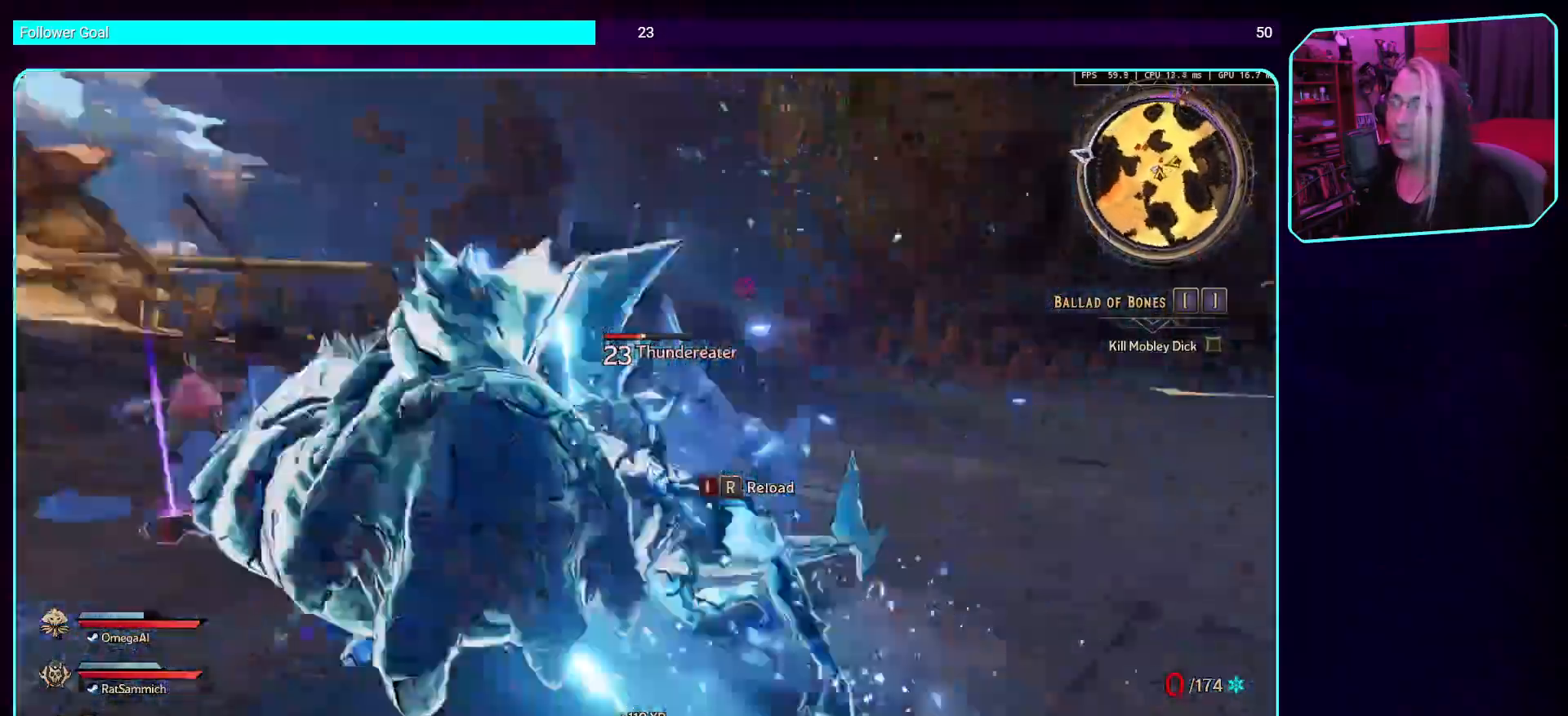
{"keys": ["w"], "mouse": ["mb4"], "events": [[118, "mouse_mb4", "up"], [235, "mouse_mb4", "down"], [353, "w", "down"], [369, "mouse_mb4", "up"], [453, "mouse_mb4", "down"]]}
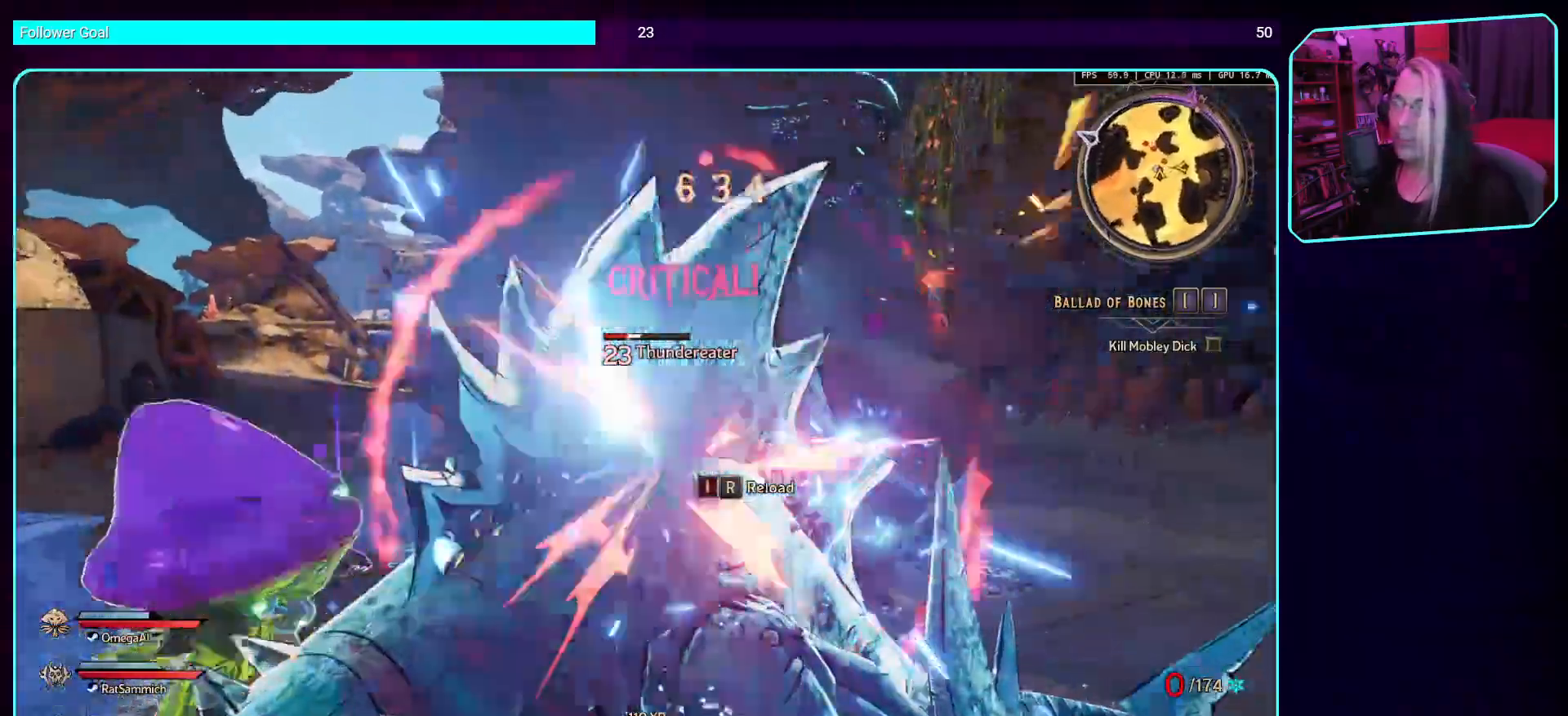
{"keys": [], "mouse": ["mb4"], "events": [[50, "w", "up"], [117, "mouse_mb4", "up"], [235, "mouse_mb4", "down"], [252, "s", "down"], [369, "mouse_mb4", "up"], [436, "s", "up"], [503, "mouse_mb4", "down"]]}
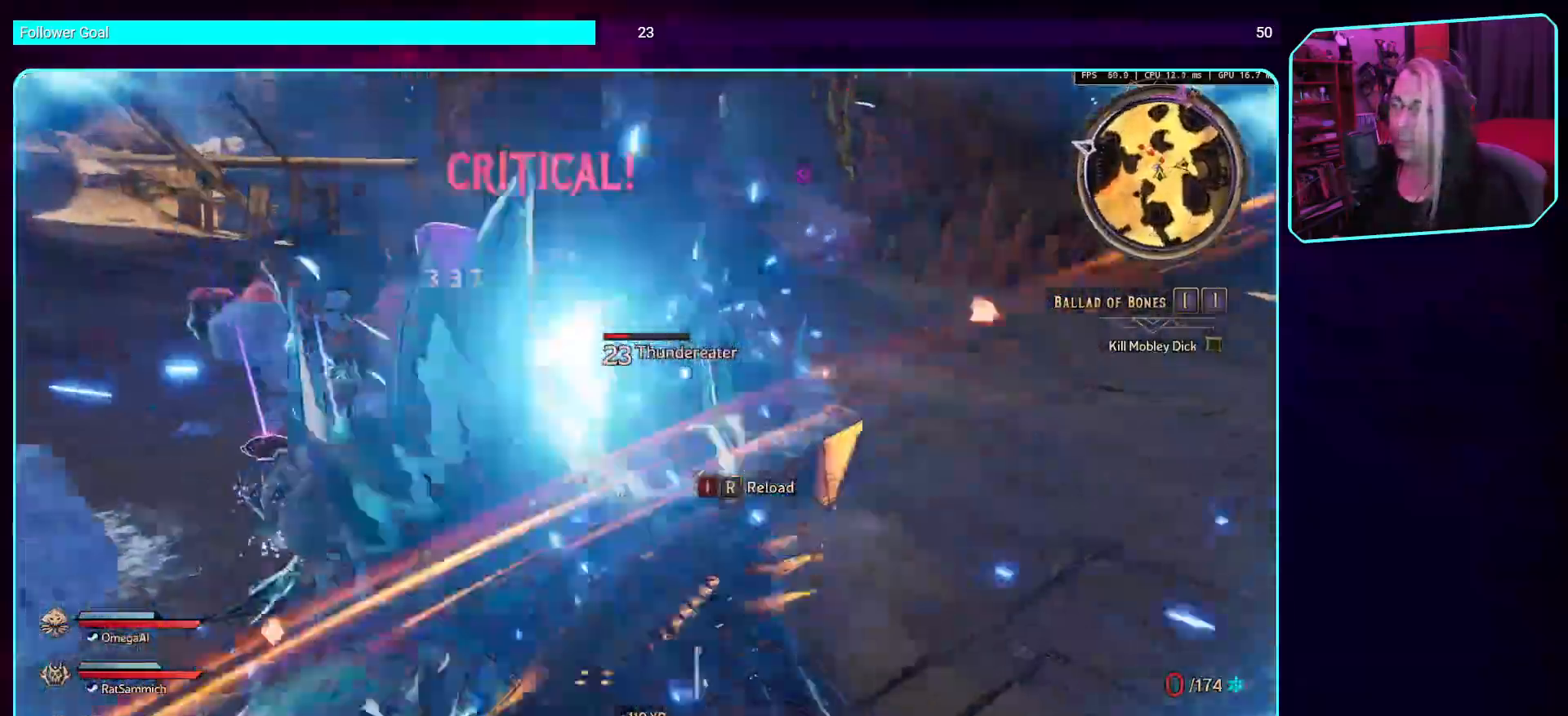
{"keys": ["s"], "mouse": [], "events": [[235, "mouse_mb4", "up"], [303, "s", "down"], [336, "mouse_mb4", "down"], [487, "mouse_mb4", "up"]]}
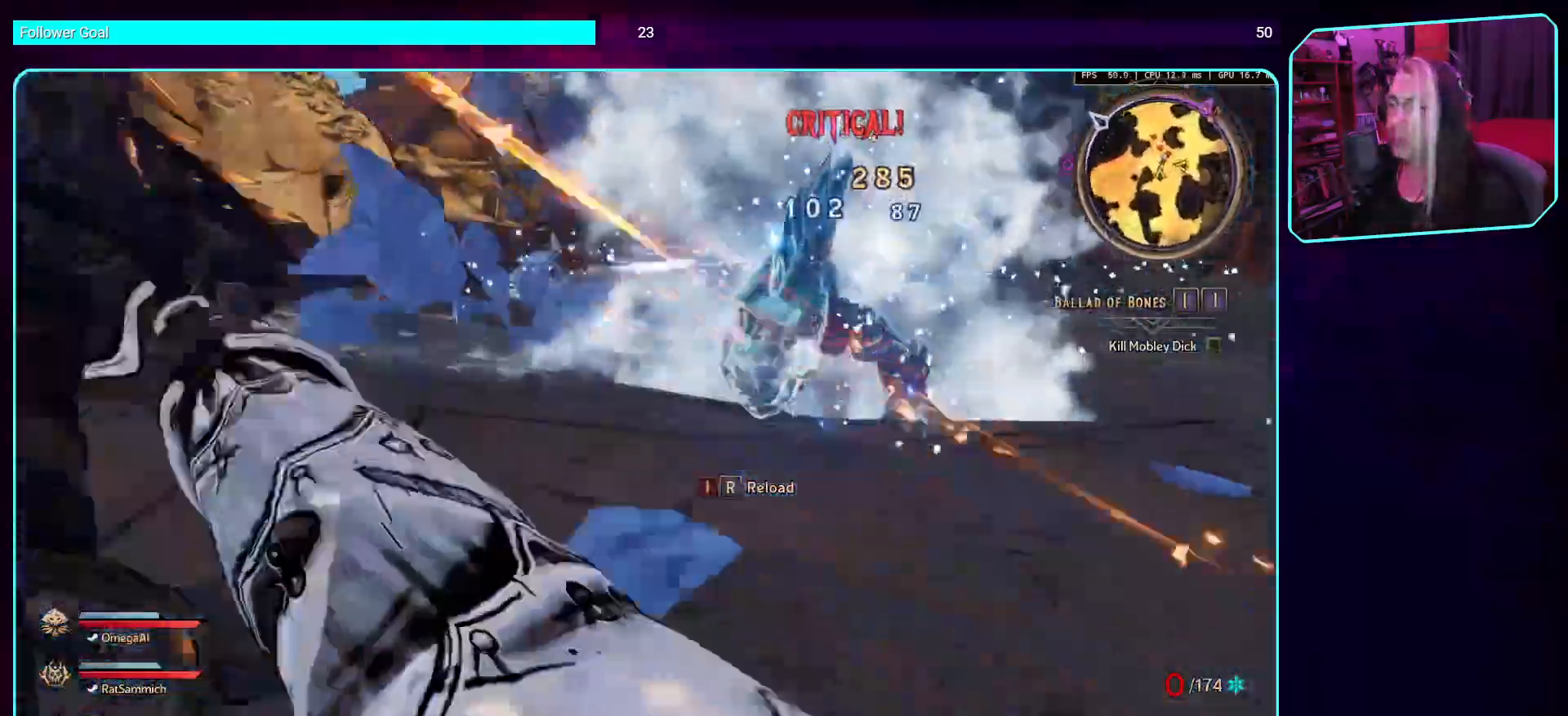
{"keys": ["w"], "mouse": [], "events": [[17, "d", "down"], [17, "s", "up"], [84, "mouse_mb4", "down"], [134, "w", "down"], [286, "mouse_mb4", "up"], [302, "d", "up"]]}
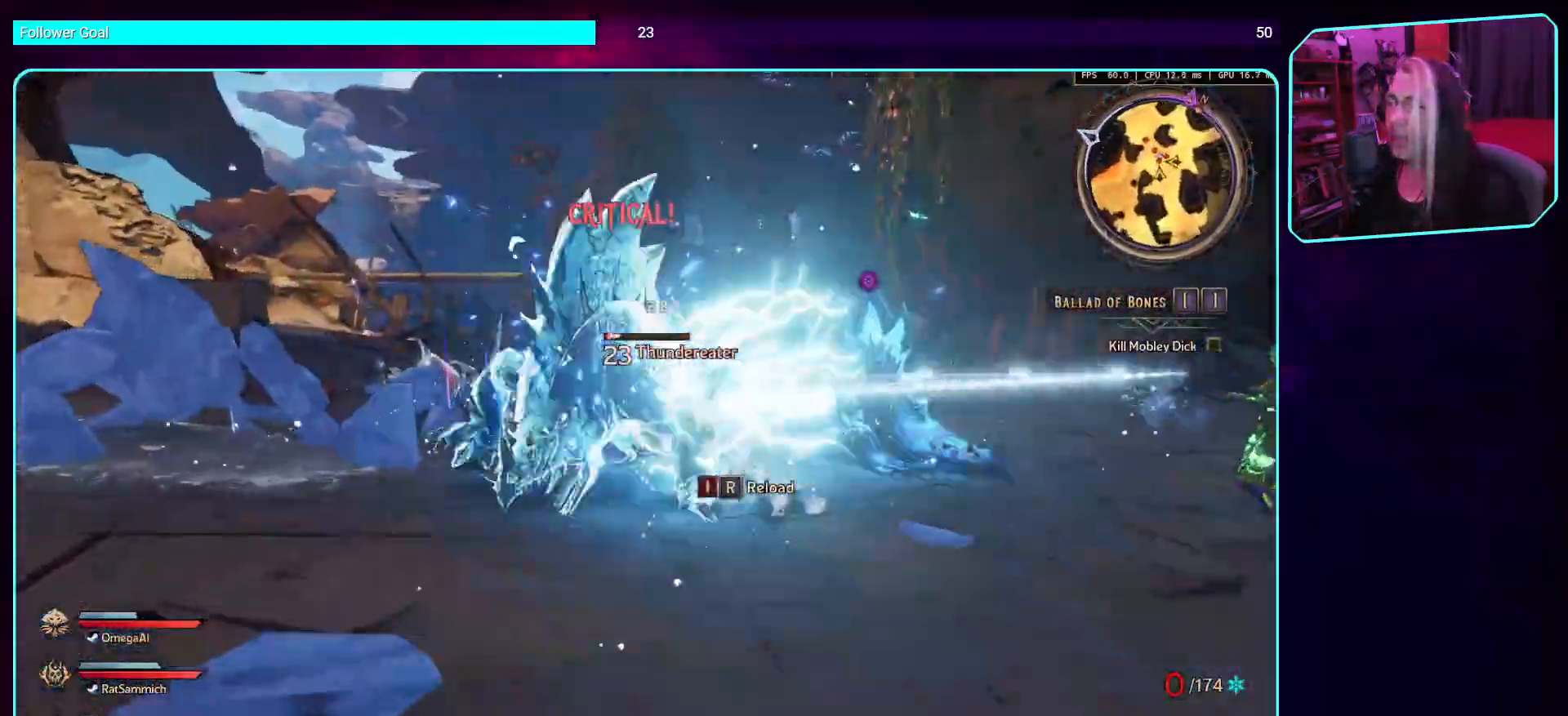
{"keys": [], "mouse": ["mb4"], "events": [[101, "mouse_mb4", "down"], [252, "mouse_mb4", "up"], [403, "w", "up"], [420, "mouse_mb4", "down"]]}
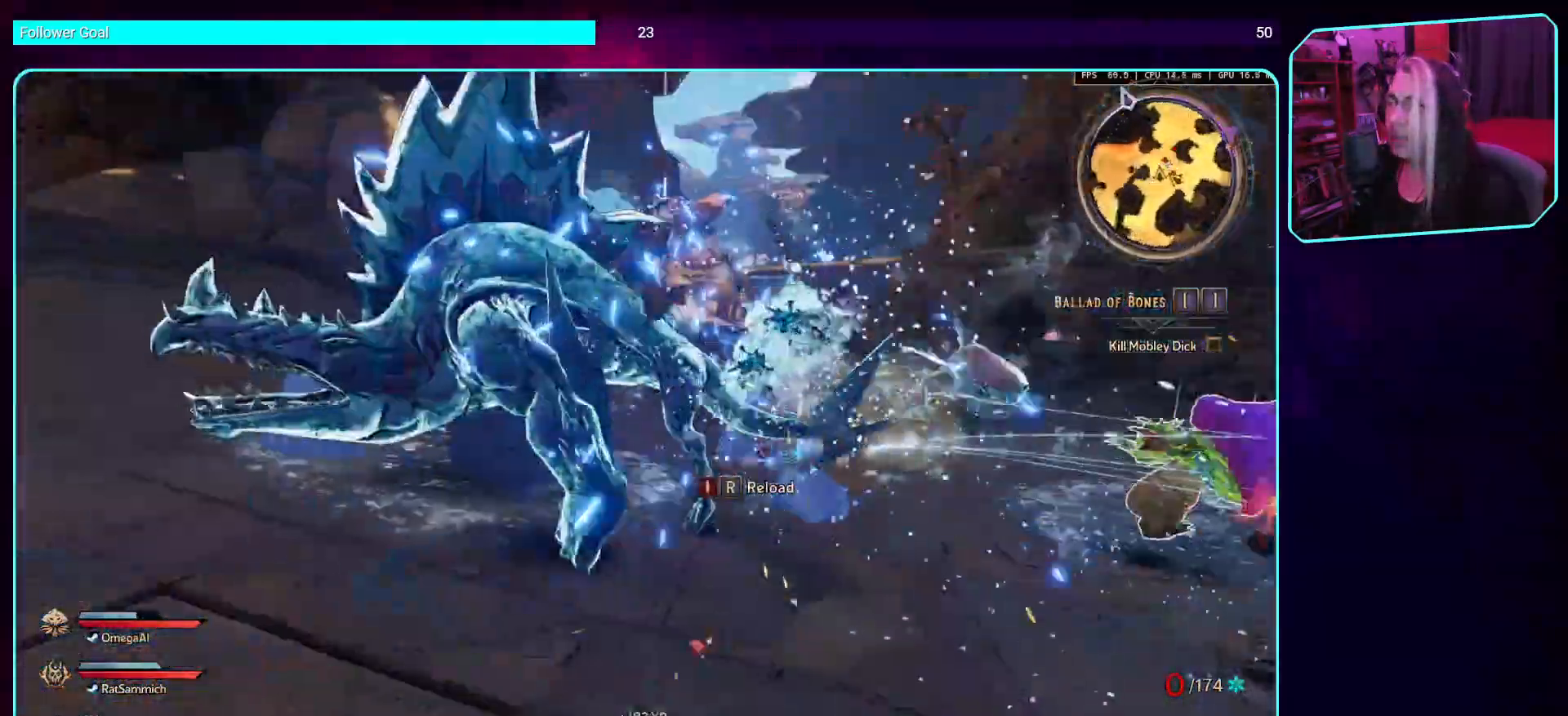
{"keys": [], "mouse": ["mb4"], "events": [[33, "a", "down"], [117, "mouse_mb4", "up"], [218, "mouse_mb4", "down"], [235, "a", "up"], [369, "mouse_mb4", "up"], [487, "mouse_mb4", "down"]]}
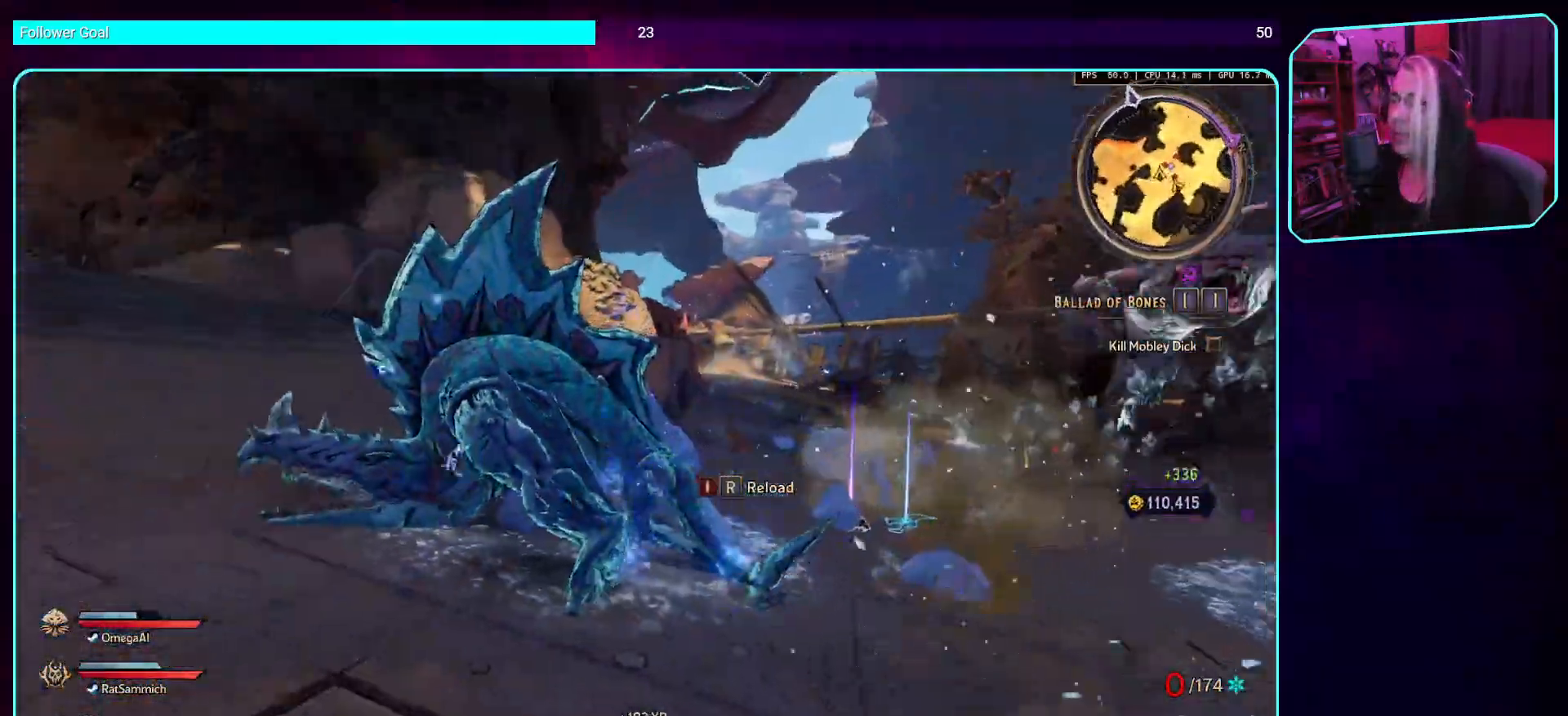
{"keys": [], "mouse": [], "events": [[101, "a", "down"], [152, "mouse_mb4", "up"], [235, "mouse_mb4", "down"], [370, "a", "up"], [454, "mouse_mb4", "up"]]}